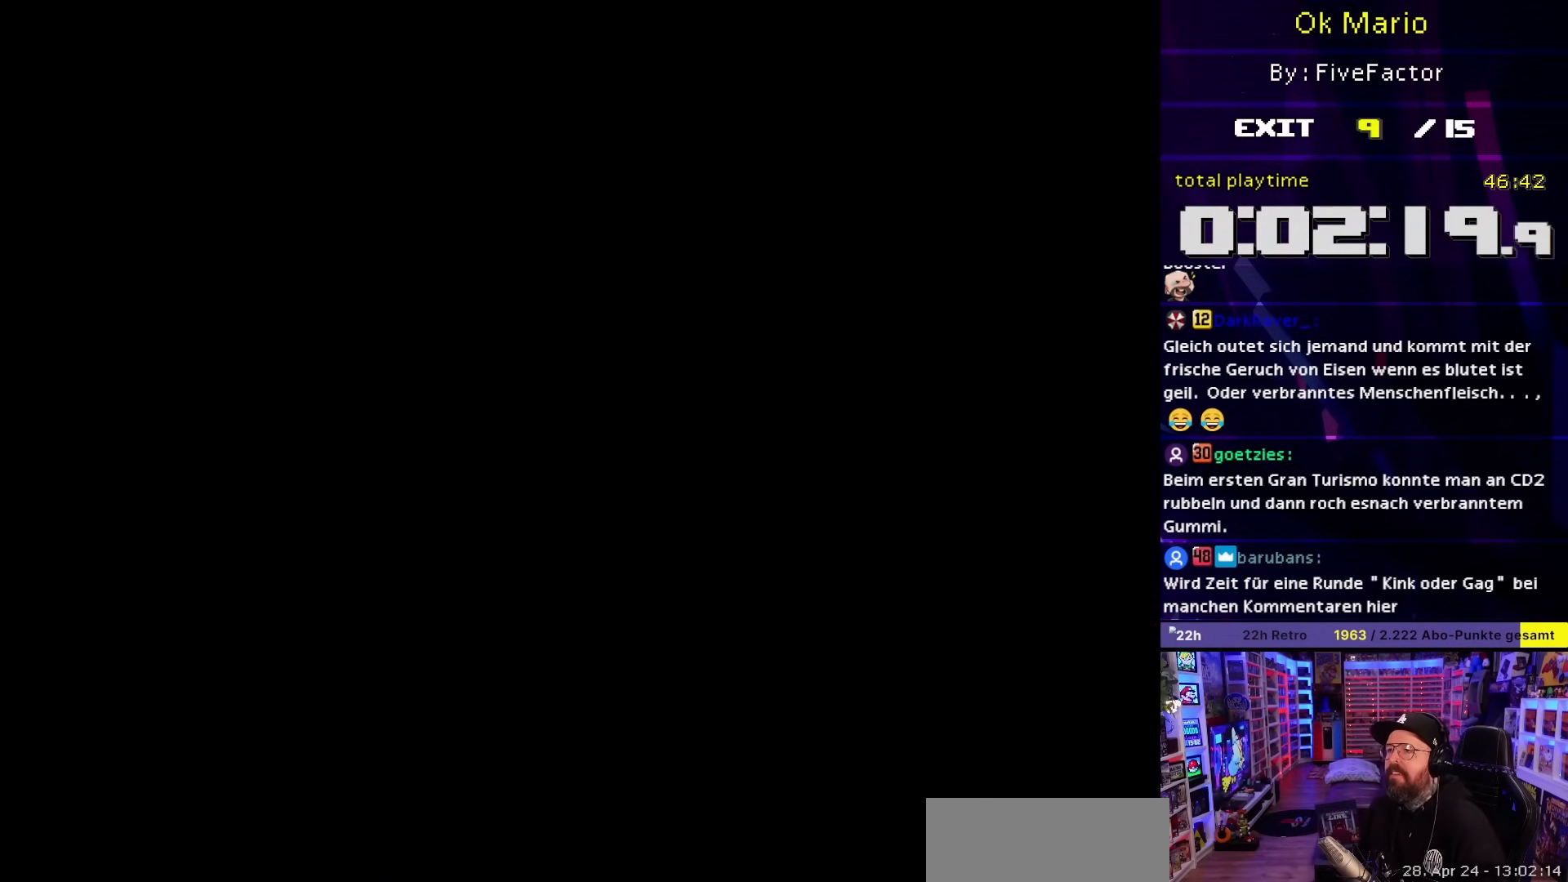
Gameplay with a controller (Nintendo layout); each line is a JSON object with the inputs held at the frame after it. "events" lists button and stick changes between this image and that frame as [ms after this image, input, new state], when the widget could be followed in between. Not read: L3 R3.
{"buttons": ["A"], "events": [[33, "A", "down"]]}
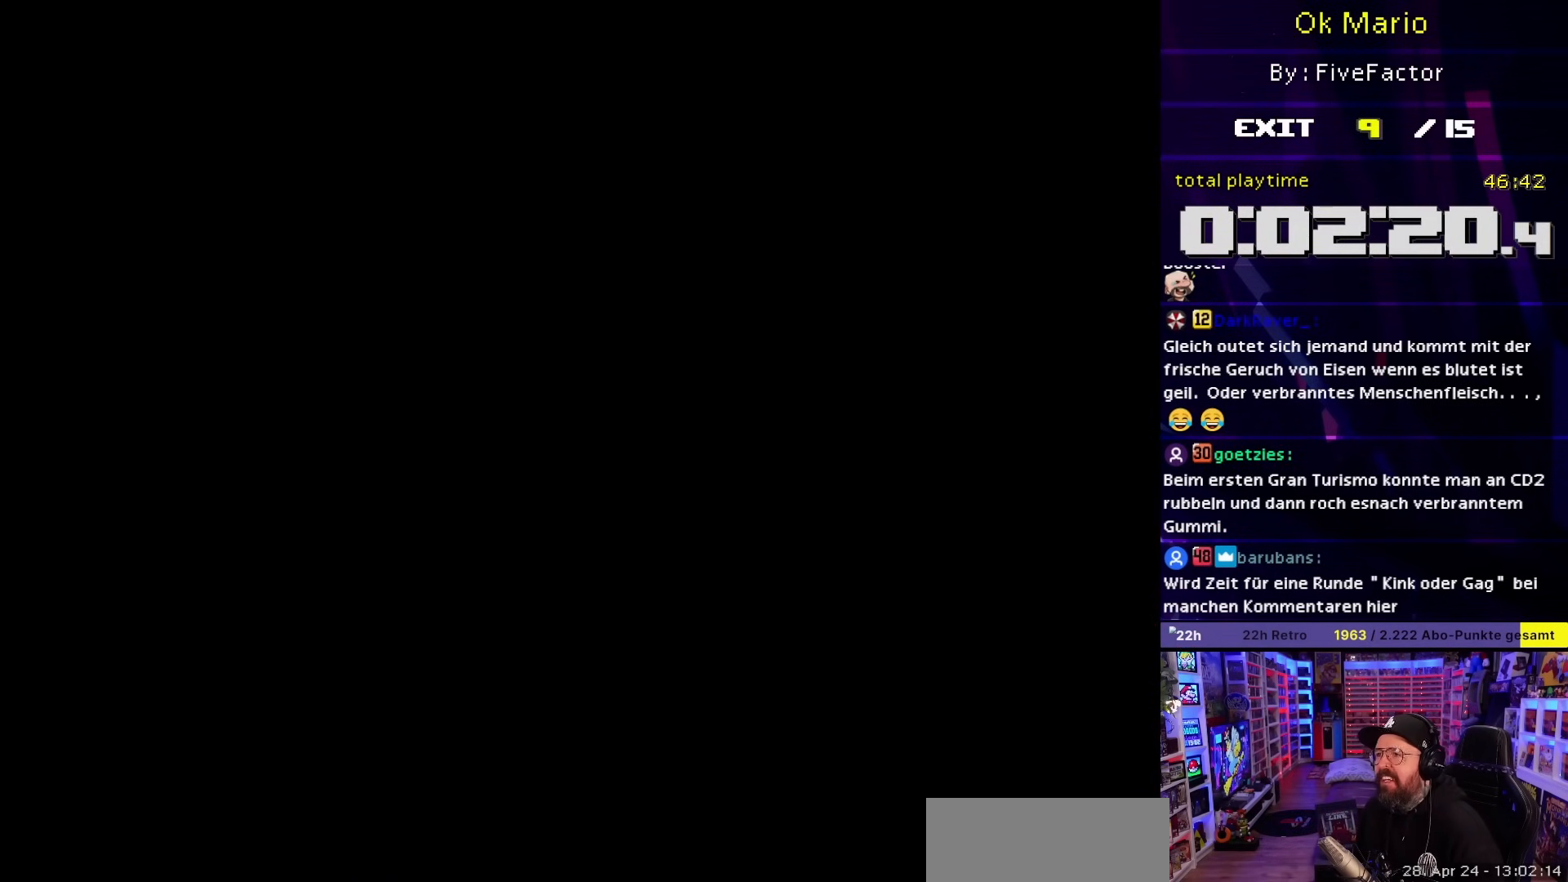
{"buttons": ["A"], "events": []}
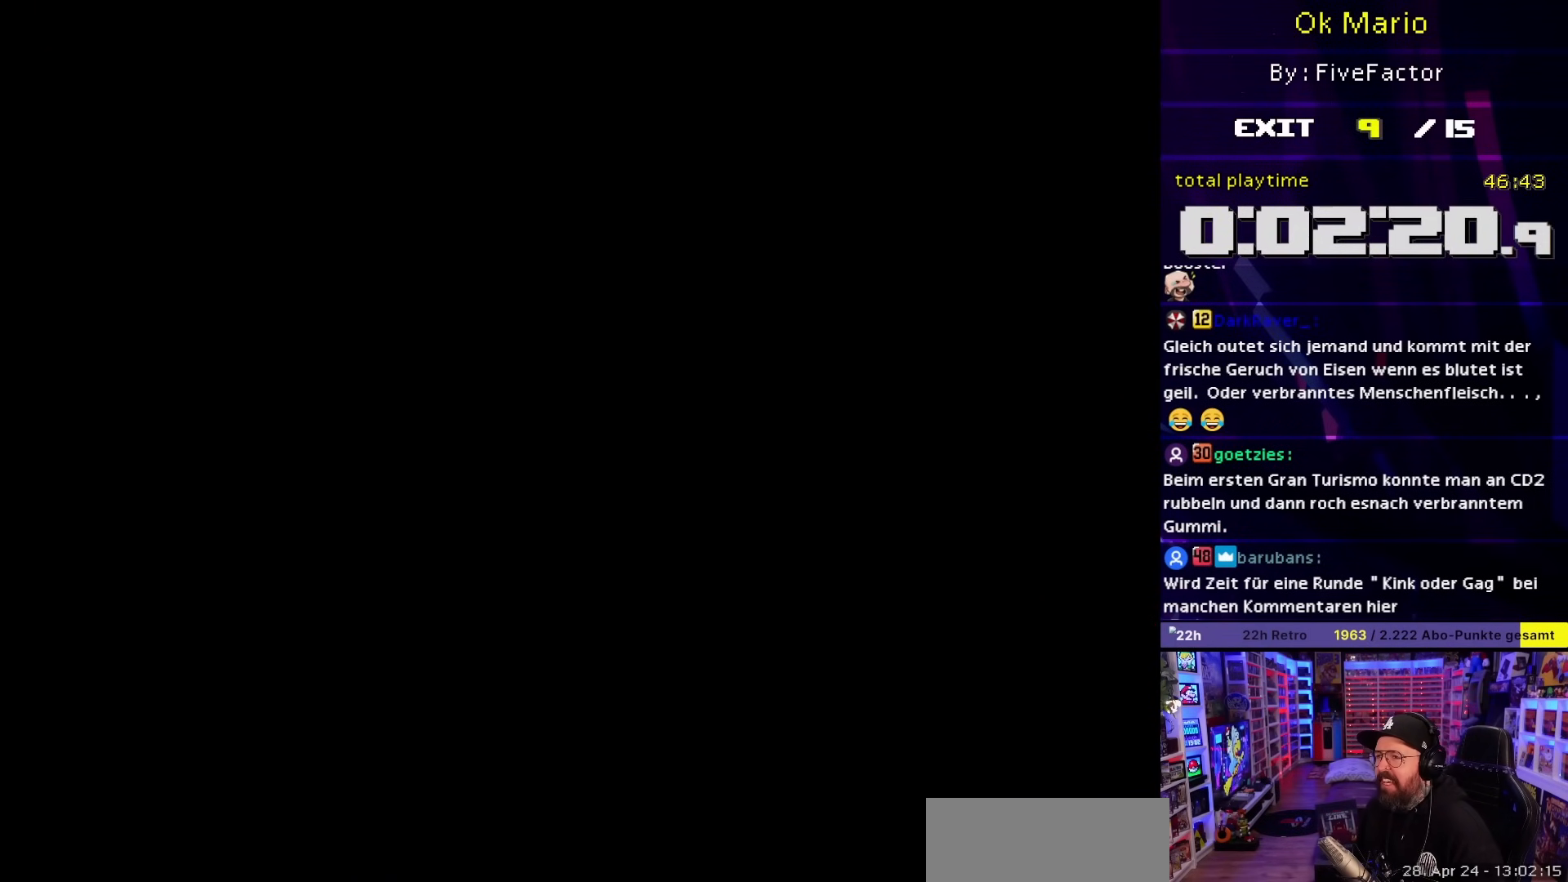
{"buttons": ["X", "DPAD_RIGHT"], "events": [[283, "A", "up"], [417, "DPAD_RIGHT", "down"], [417, "X", "down"]]}
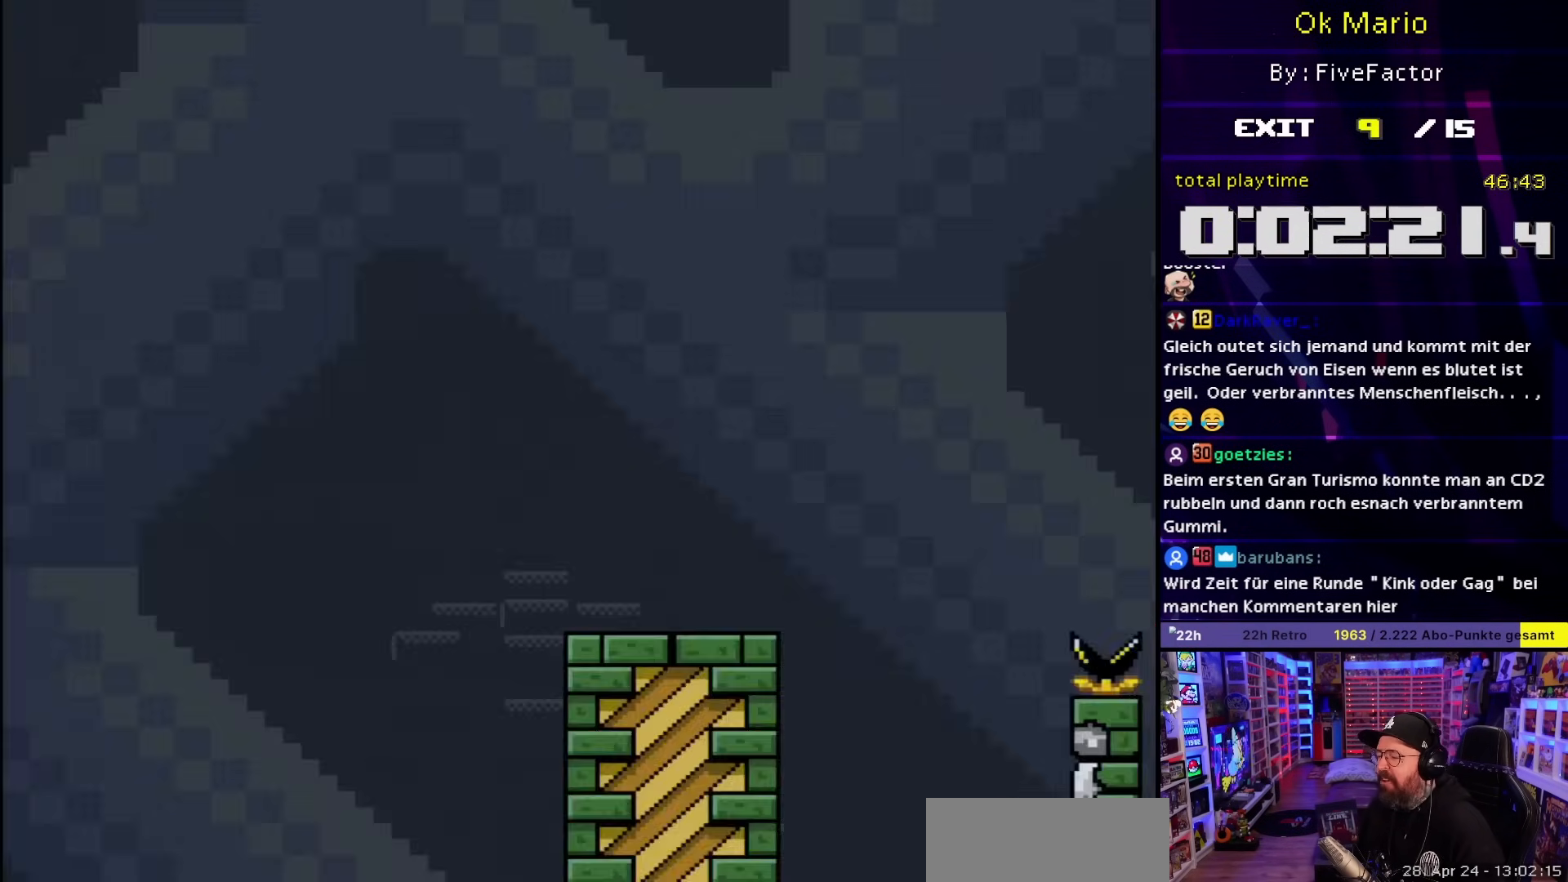
{"buttons": ["A", "X", "DPAD_RIGHT"], "events": [[317, "A", "down"]]}
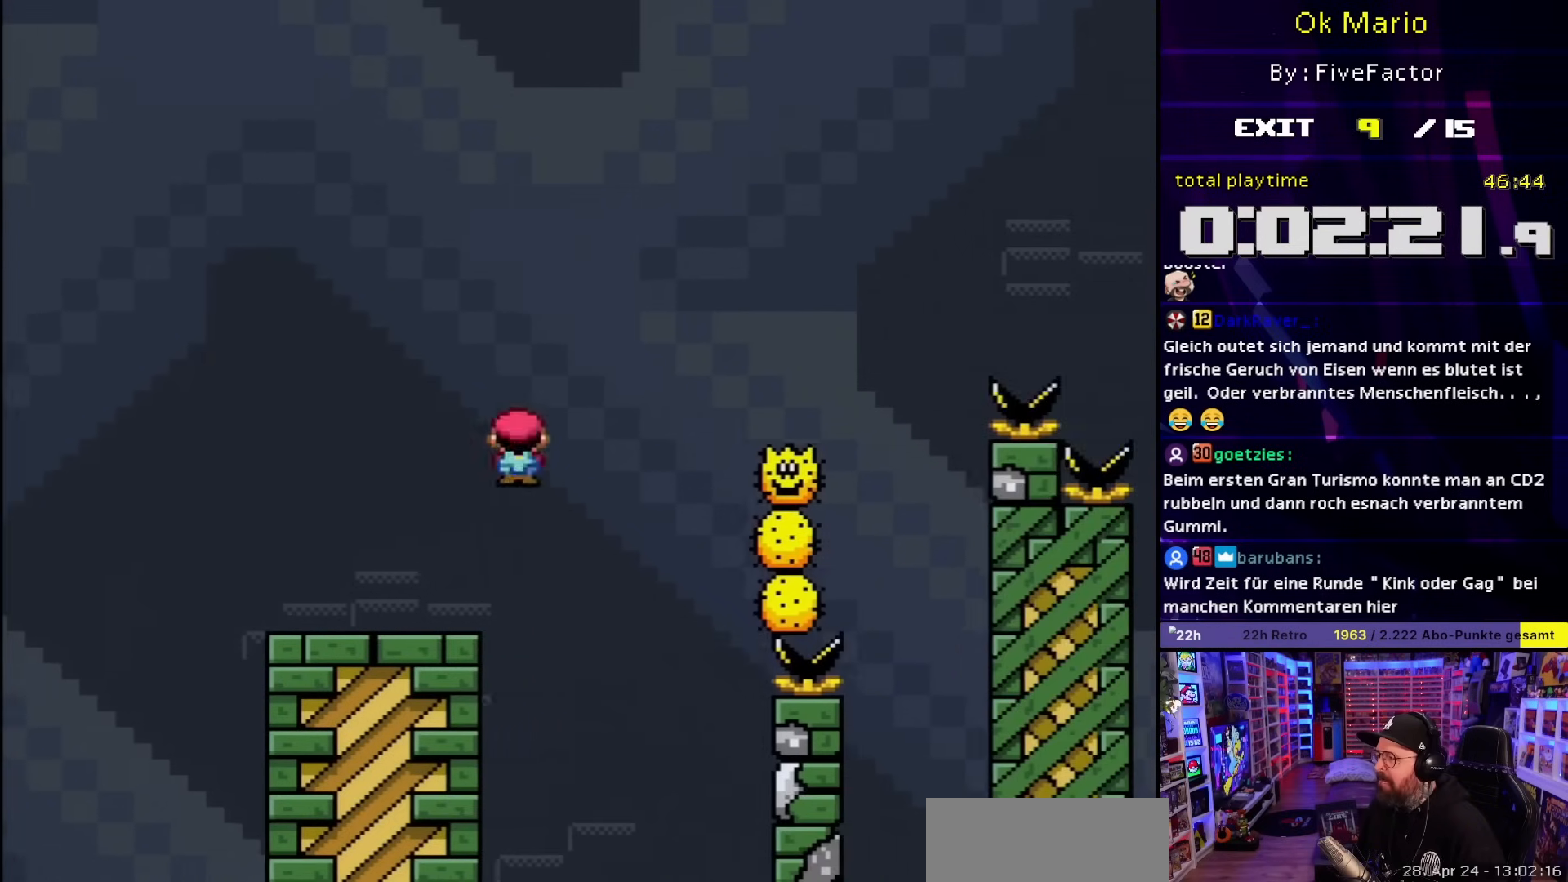
{"buttons": ["A", "X", "DPAD_RIGHT"], "events": [[217, "A", "up"], [333, "A", "down"]]}
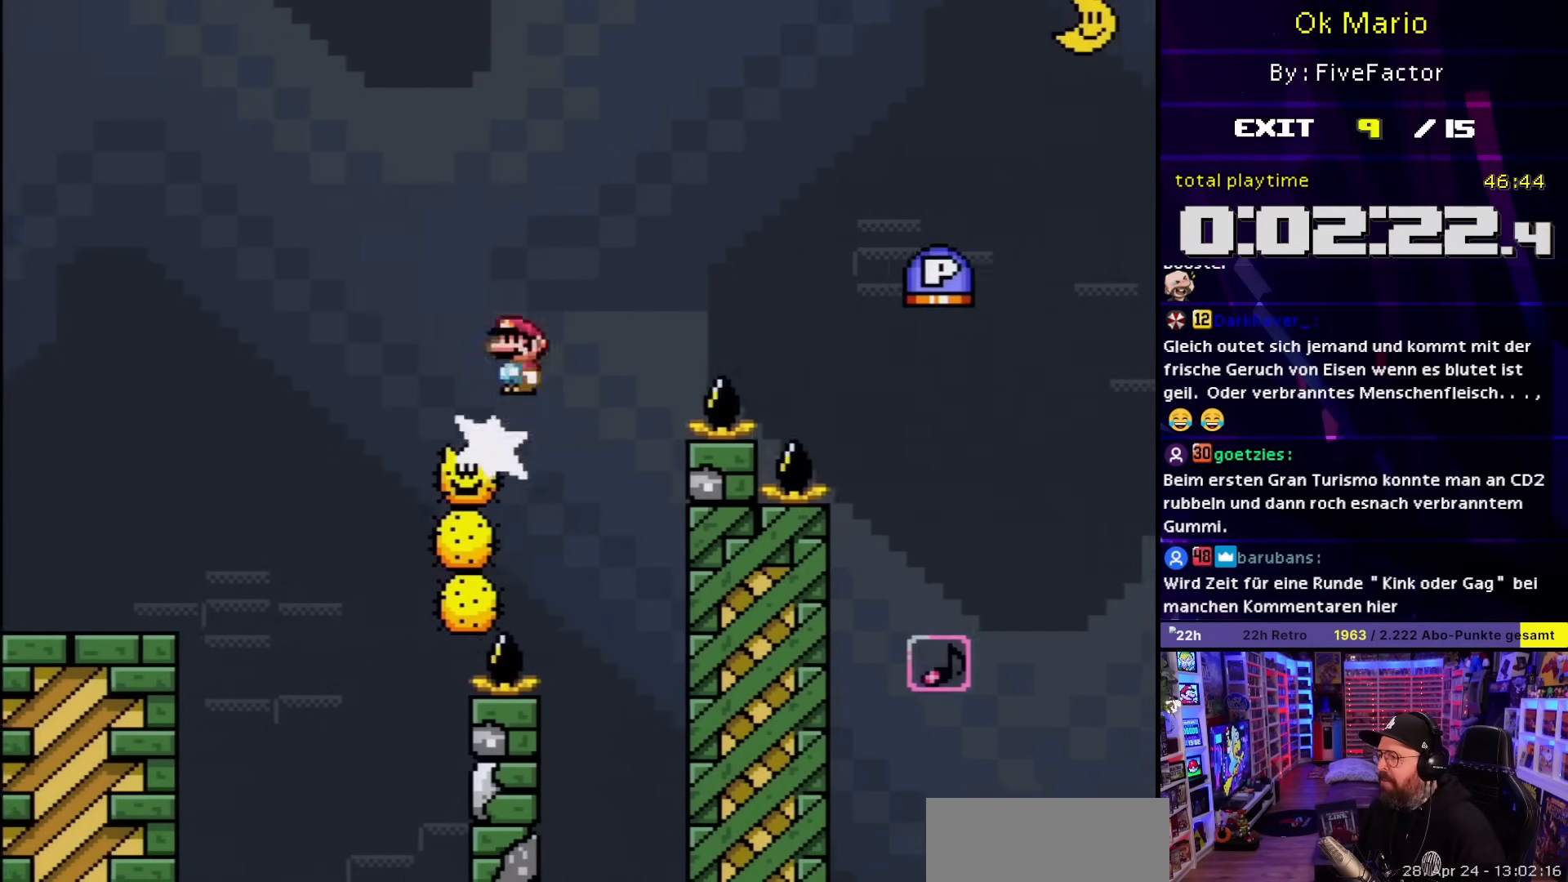
{"buttons": ["A", "X", "DPAD_UP"], "events": [[333, "X", "up"], [350, "DPAD_UP", "down"], [350, "X", "down"], [500, "DPAD_RIGHT", "up"]]}
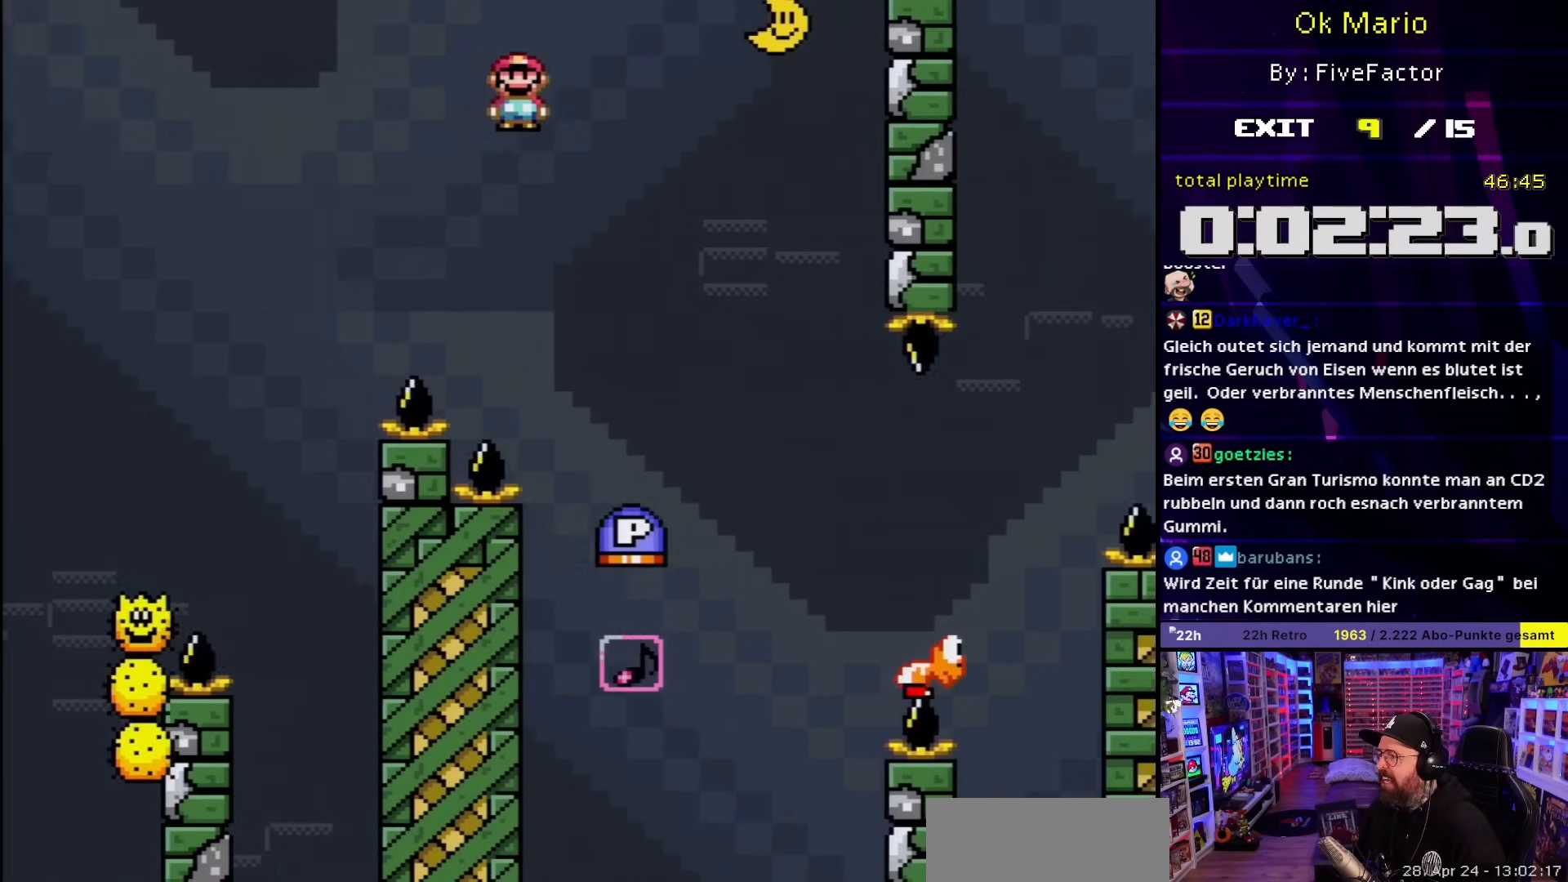
{"buttons": ["X", "DPAD_RIGHT"], "events": [[17, "DPAD_LEFT", "down"], [50, "DPAD_UP", "up"], [67, "DPAD_UP", "down"], [83, "DPAD_LEFT", "up"], [83, "DPAD_RIGHT", "down"], [117, "DPAD_UP", "up"], [217, "DPAD_RIGHT", "up"], [250, "X", "up"], [283, "DPAD_RIGHT", "down"], [483, "X", "down"], [500, "A", "up"]]}
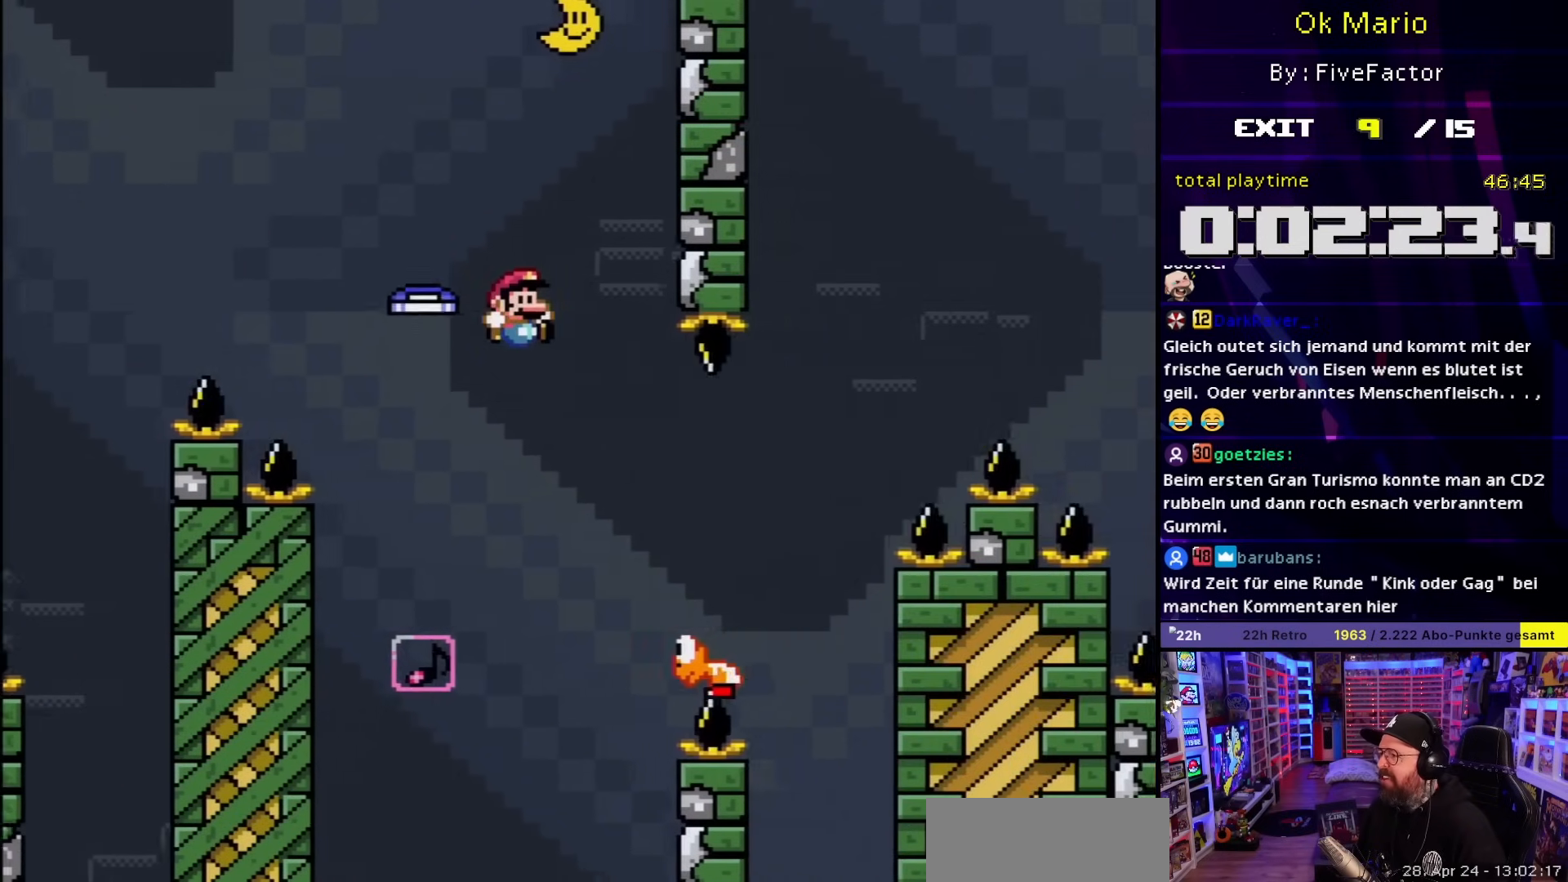
{"buttons": ["A", "X", "DPAD_RIGHT"], "events": [[133, "A", "down"]]}
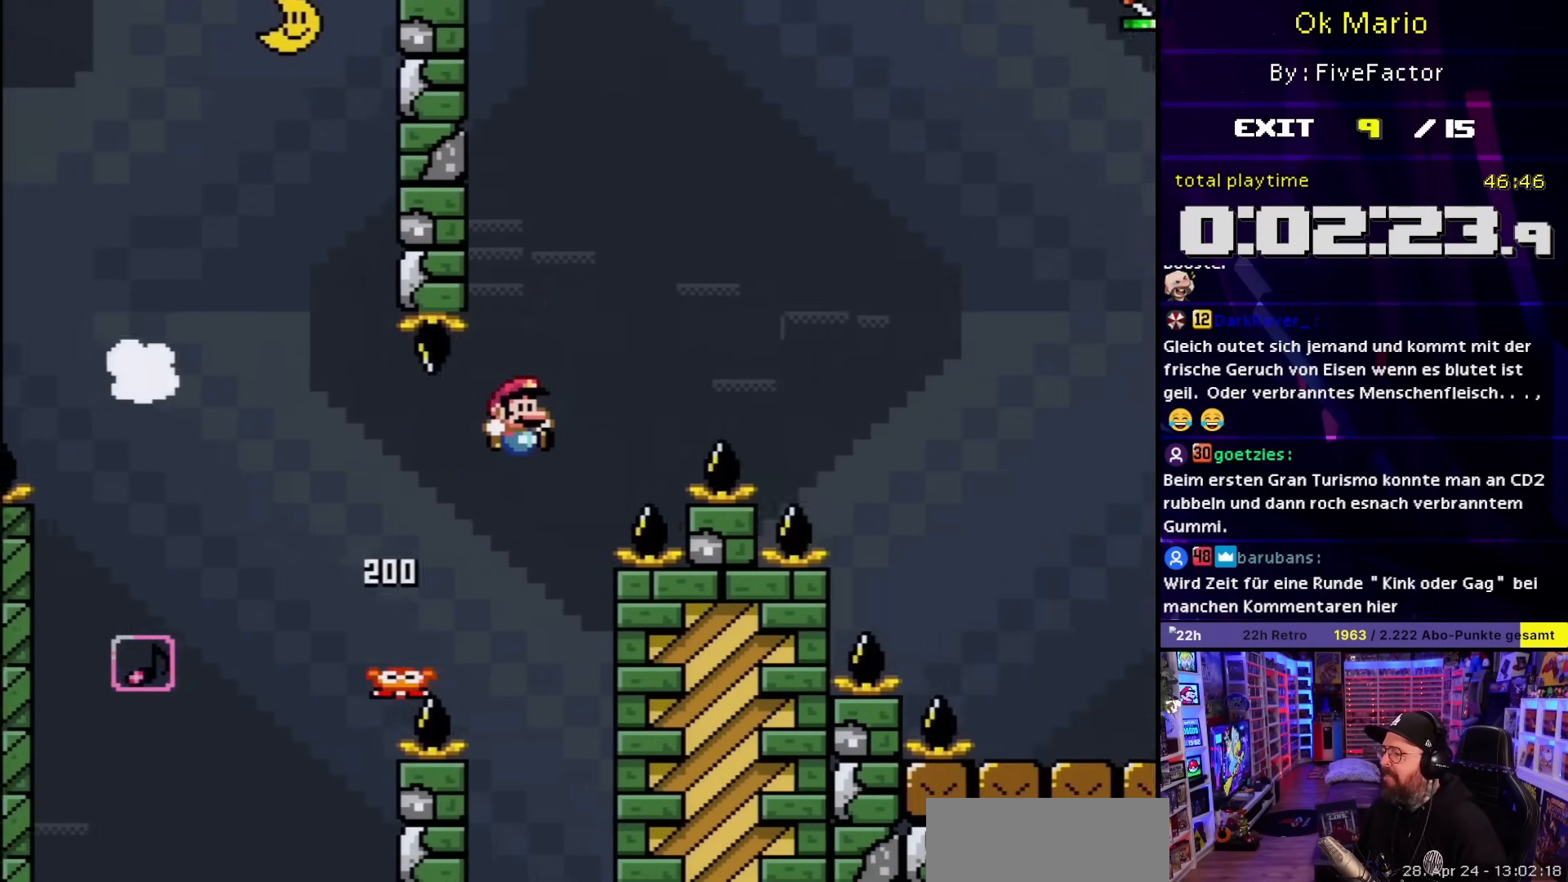
{"buttons": ["X", "DPAD_RIGHT"], "events": [[367, "A", "up"]]}
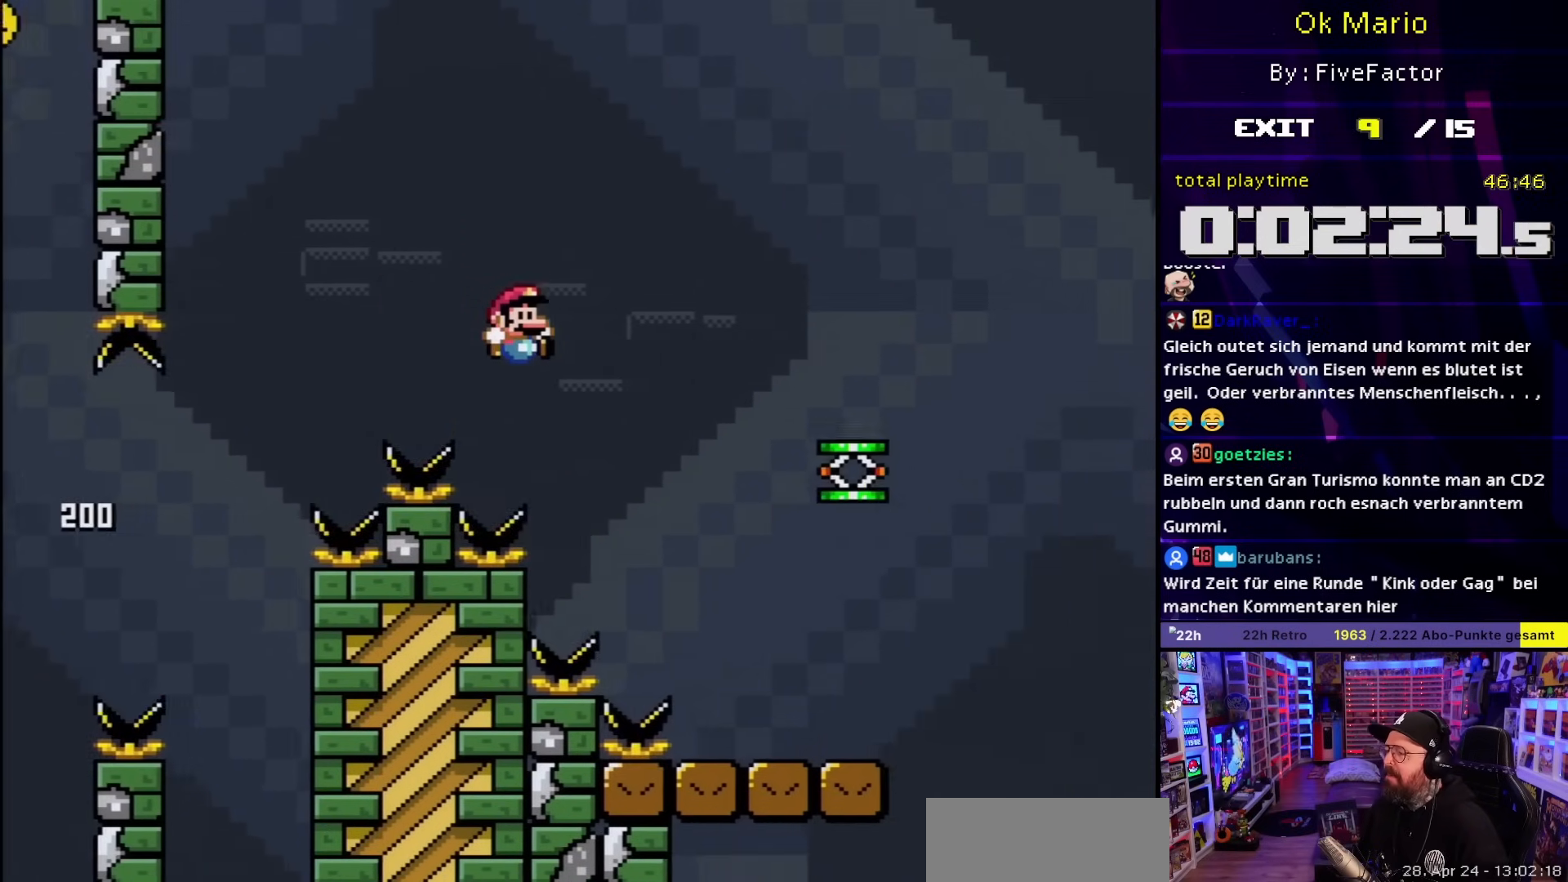
{"buttons": ["Y", "DPAD_RIGHT"], "events": [[100, "X", "up"], [100, "Y", "down"], [217, "DPAD_RIGHT", "up"], [217, "DPAD_UP", "down"], [217, "Y", "up"], [233, "DPAD_RIGHT", "down"], [233, "DPAD_UP", "up"], [233, "Y", "down"]]}
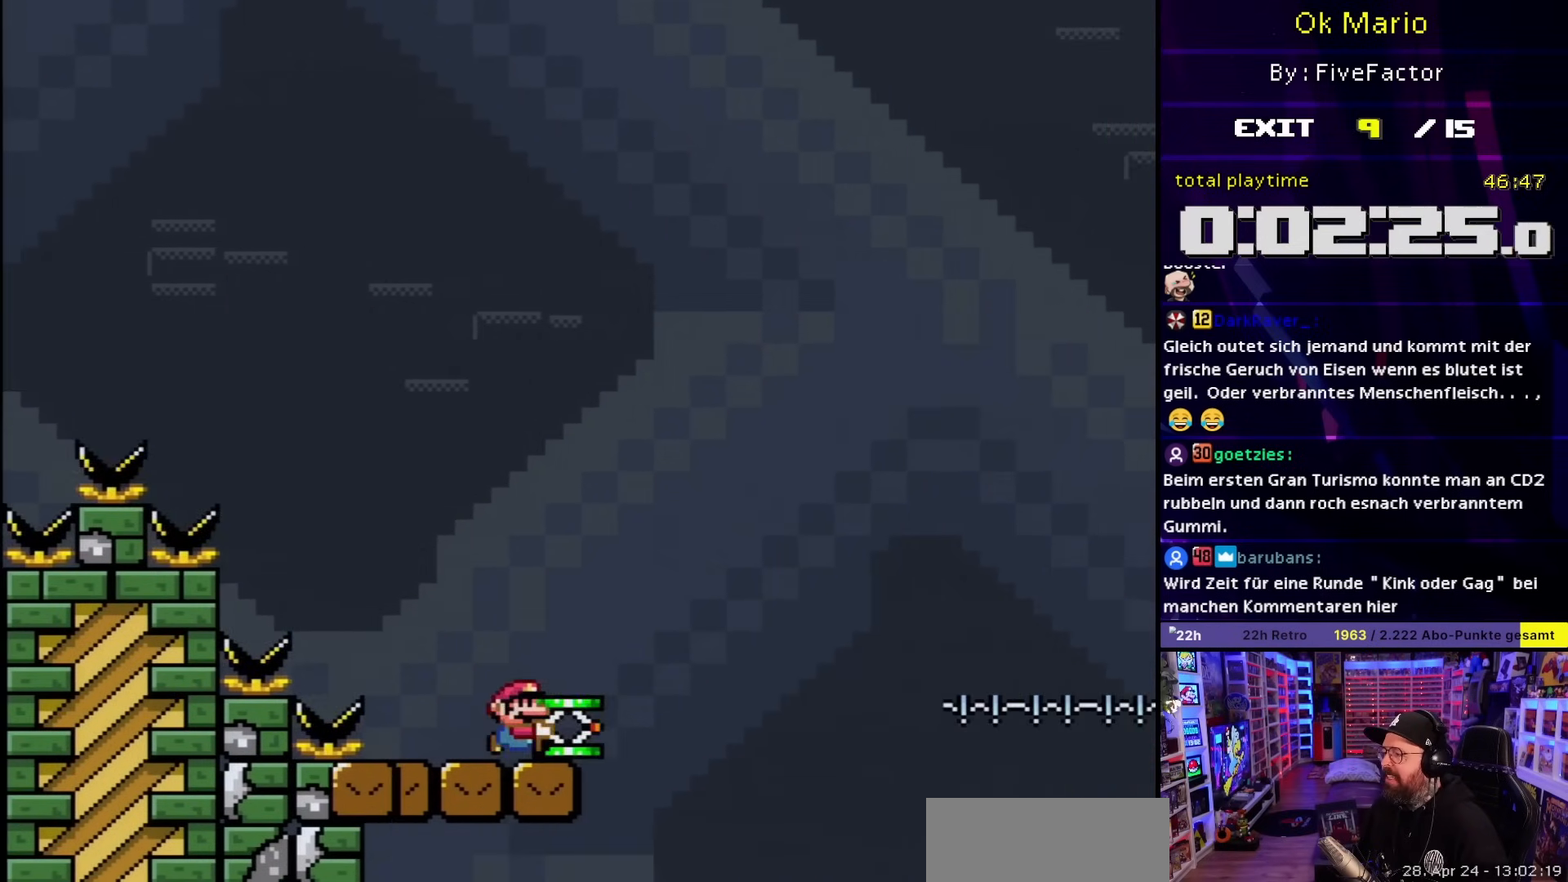
{"buttons": ["B", "Y", "DPAD_RIGHT"], "events": [[17, "B", "down"], [100, "DPAD_RIGHT", "up"], [200, "DPAD_RIGHT", "down"], [250, "Y", "up"], [317, "Y", "down"]]}
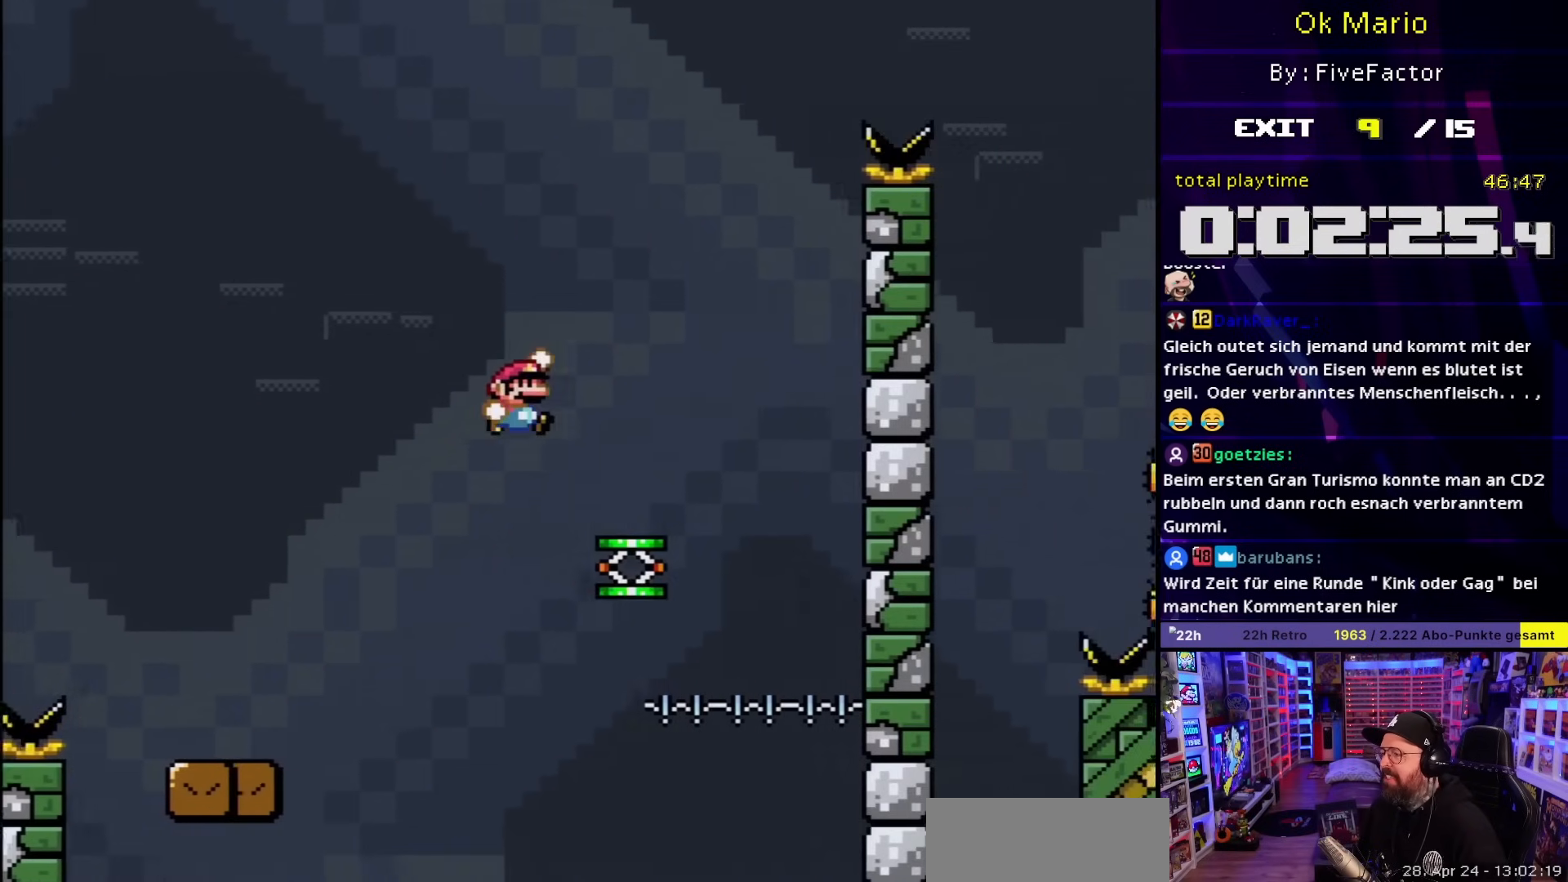
{"buttons": ["A", "X"], "events": [[183, "B", "up"], [217, "Y", "up"], [233, "X", "down"], [300, "DPAD_LEFT", "down"], [300, "DPAD_RIGHT", "up"], [400, "A", "down"], [433, "DPAD_LEFT", "up"]]}
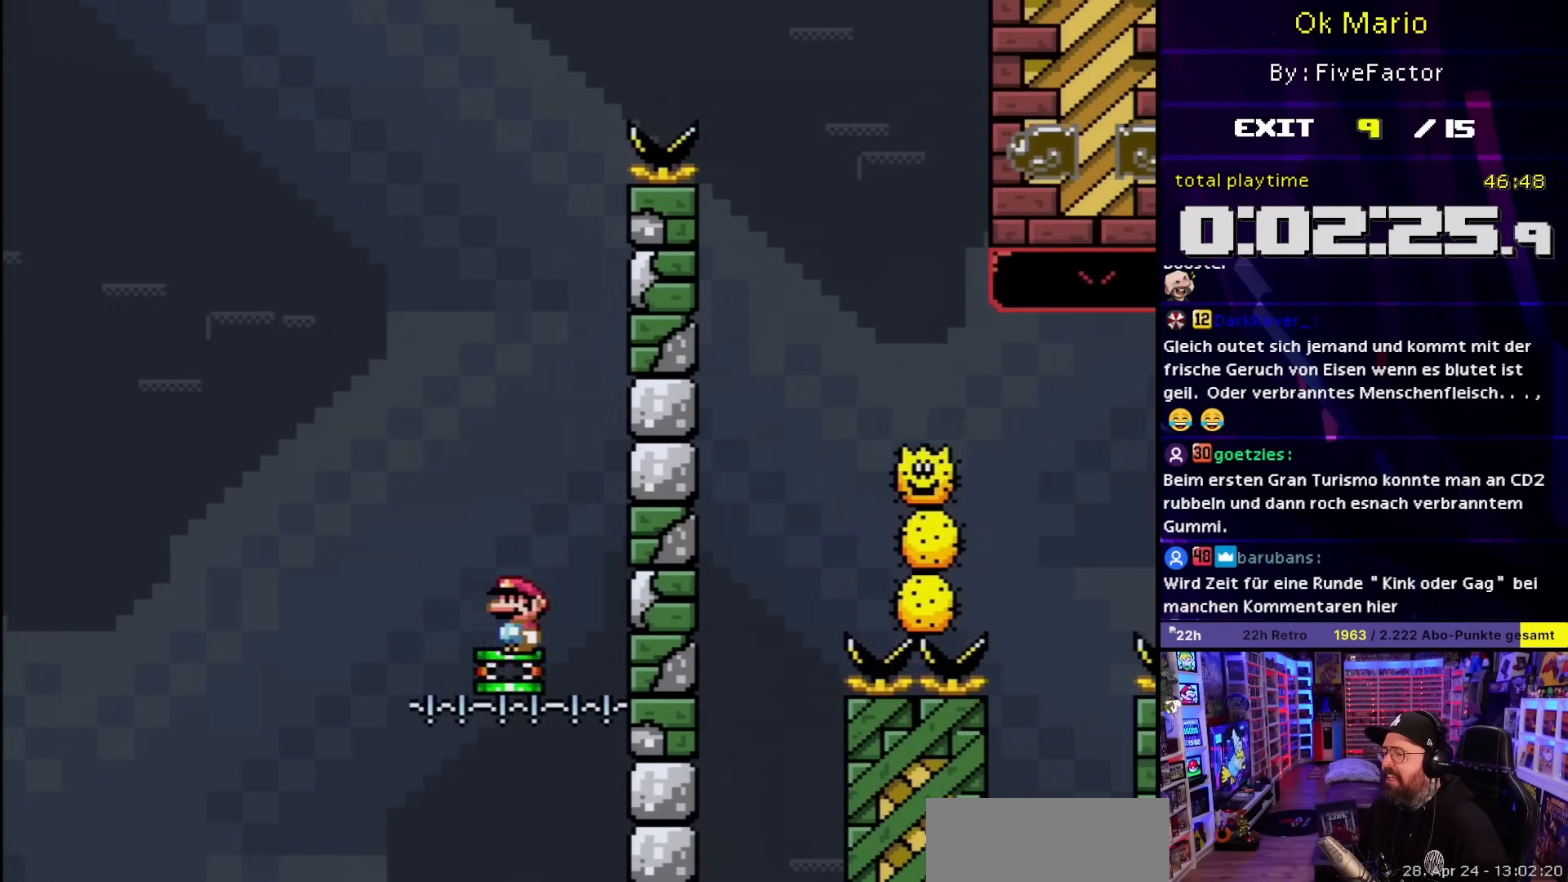
{"buttons": ["A", "X", "DPAD_RIGHT"], "events": [[233, "DPAD_RIGHT", "down"]]}
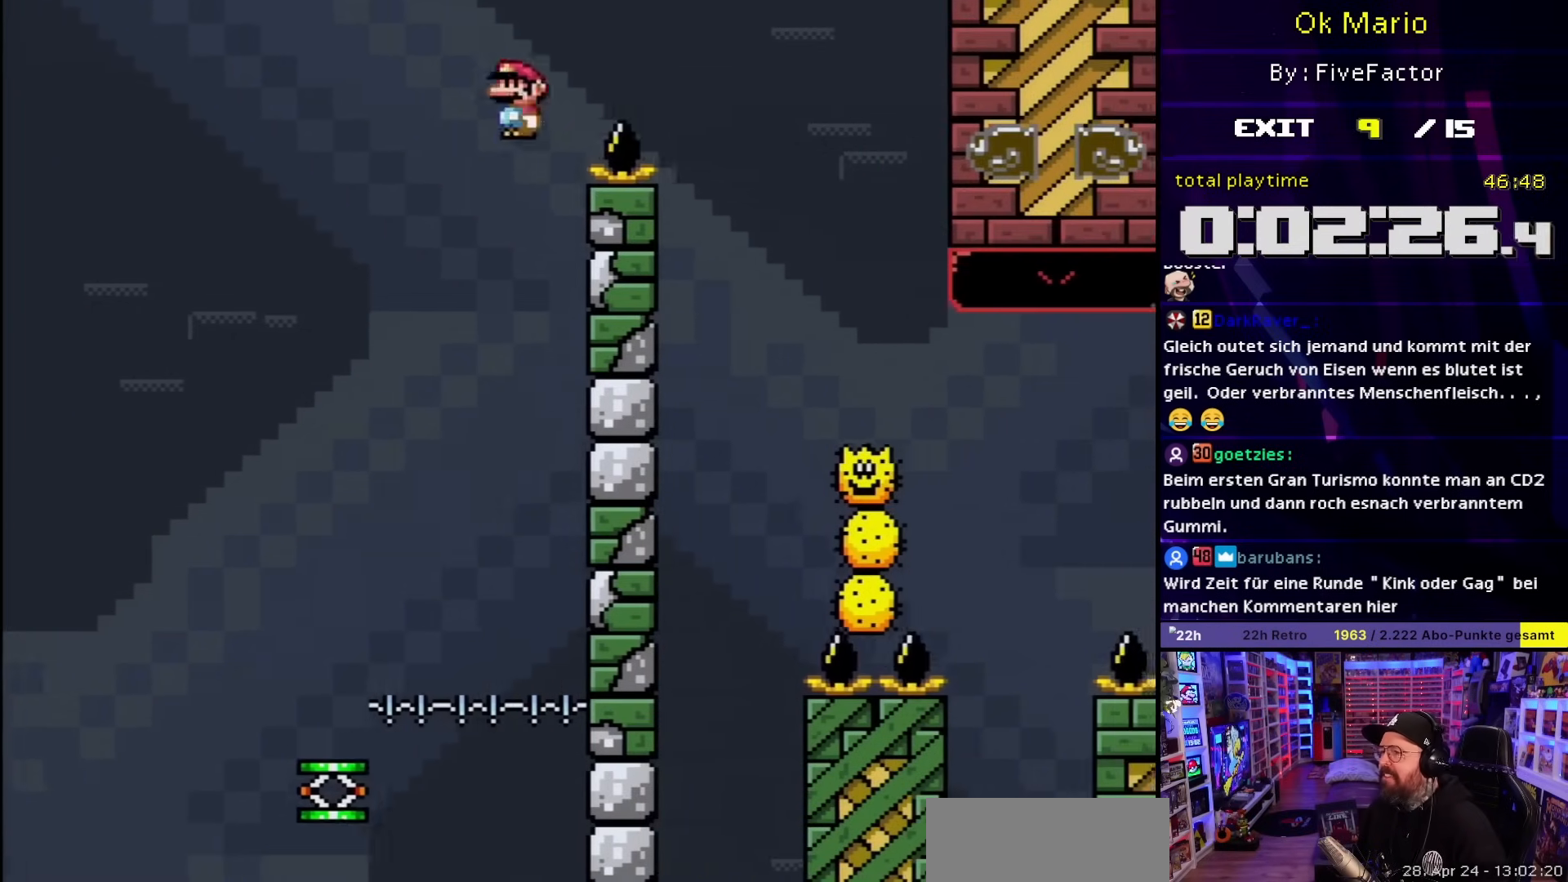
{"buttons": ["X", "DPAD_RIGHT"], "events": [[50, "A", "up"], [233, "DPAD_UP", "down"], [267, "DPAD_UP", "up"], [350, "DPAD_RIGHT", "up"], [350, "DPAD_UP", "down"], [367, "DPAD_LEFT", "down"], [367, "DPAD_UP", "up"], [450, "DPAD_LEFT", "up"], [467, "DPAD_RIGHT", "down"]]}
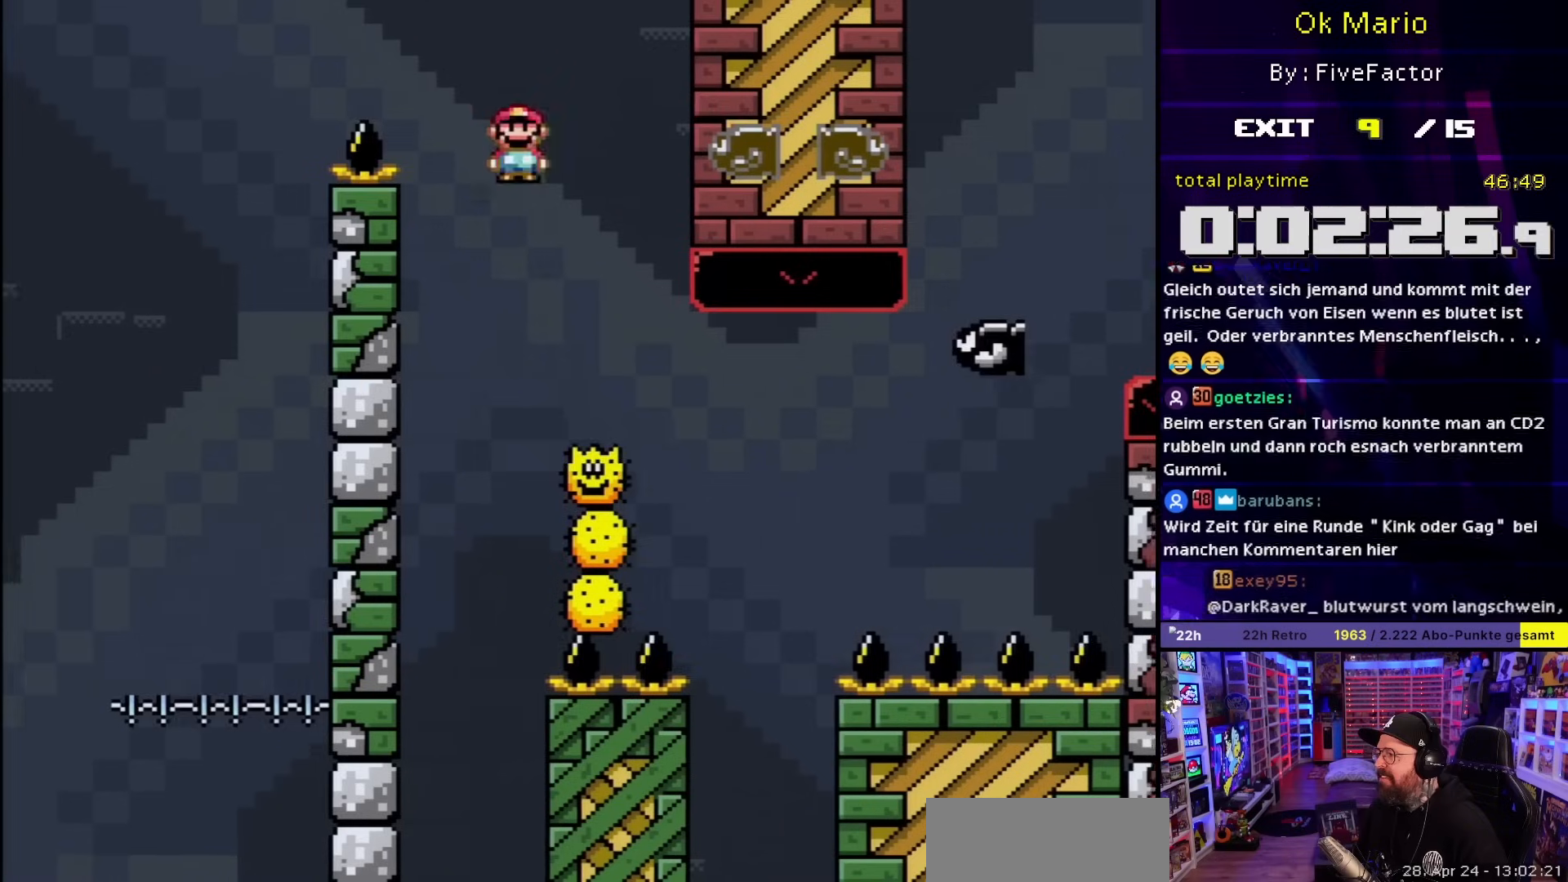
{"buttons": ["A", "X"], "events": [[17, "DPAD_LEFT", "down"], [17, "DPAD_RIGHT", "up"], [17, "DPAD_UP", "down"], [17, "X", "up"], [33, "DPAD_LEFT", "up"], [33, "DPAD_RIGHT", "down"], [33, "DPAD_UP", "up"], [33, "X", "down"], [117, "A", "down"], [183, "DPAD_RIGHT", "up"], [217, "DPAD_LEFT", "down"], [333, "DPAD_LEFT", "up"], [350, "DPAD_RIGHT", "down"], [433, "A", "up"], [433, "DPAD_LEFT", "down"], [433, "DPAD_RIGHT", "up"], [433, "DPAD_UP", "down"], [433, "X", "up"], [450, "A", "down"], [450, "DPAD_LEFT", "up"], [450, "DPAD_RIGHT", "down"], [450, "DPAD_UP", "up"], [450, "X", "down"], [500, "DPAD_RIGHT", "up"]]}
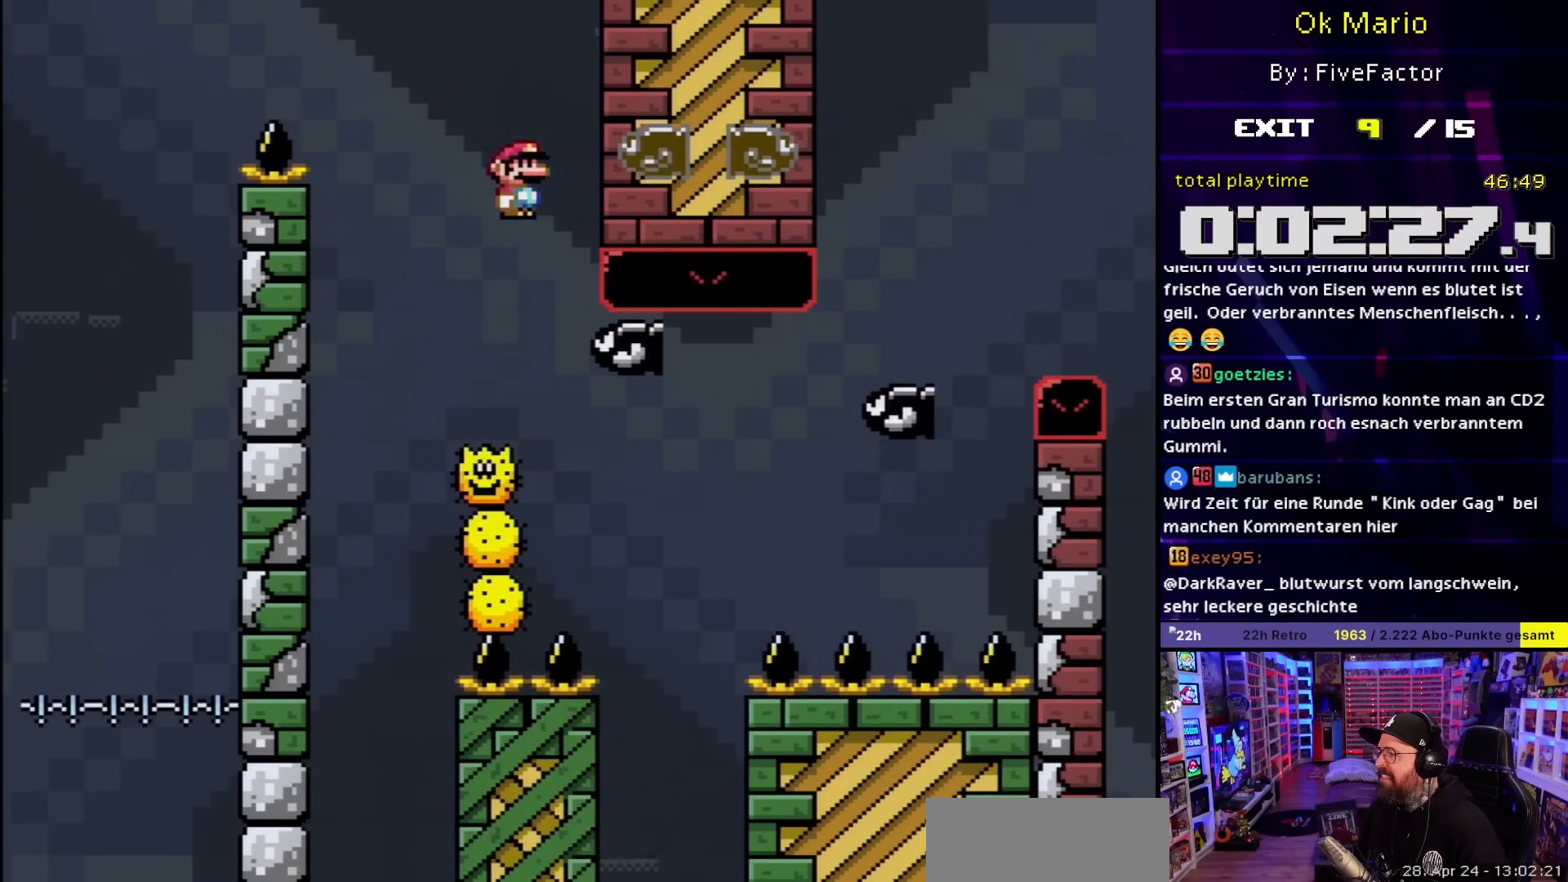
{"buttons": ["X", "DPAD_RIGHT"], "events": [[33, "DPAD_LEFT", "down"], [200, "DPAD_LEFT", "up"], [317, "DPAD_RIGHT", "down"], [350, "A", "up"], [350, "X", "up"], [367, "A", "down"], [367, "X", "down"], [450, "A", "up"]]}
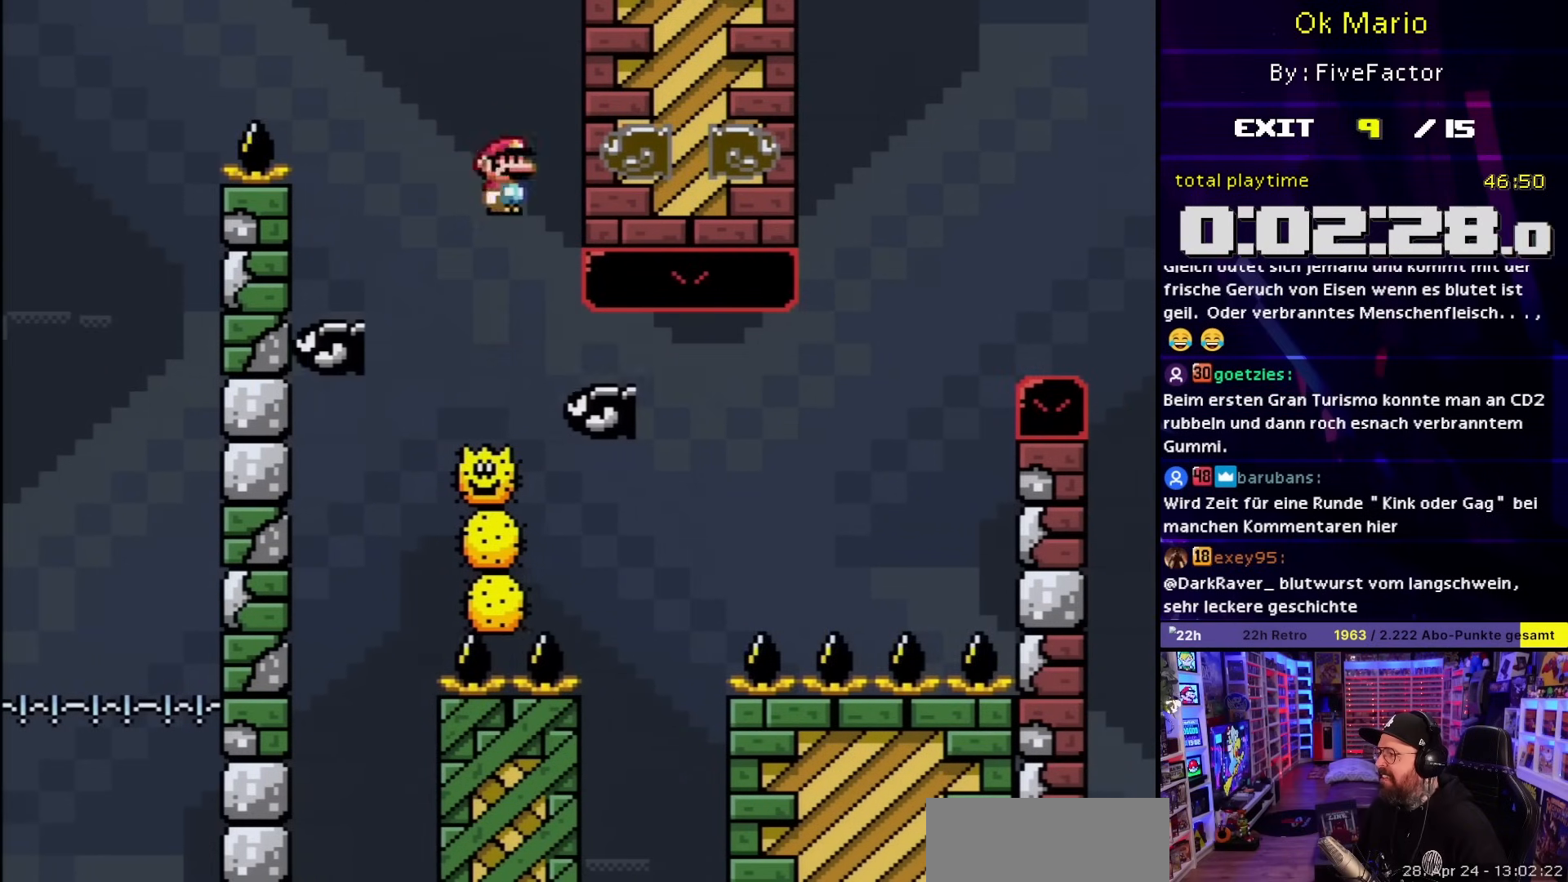
{"buttons": ["X"], "events": [[17, "DPAD_RIGHT", "up"], [50, "DPAD_LEFT", "down"], [183, "DPAD_LEFT", "up"], [183, "DPAD_RIGHT", "down"], [317, "DPAD_LEFT", "down"], [317, "DPAD_RIGHT", "up"], [467, "DPAD_LEFT", "up"]]}
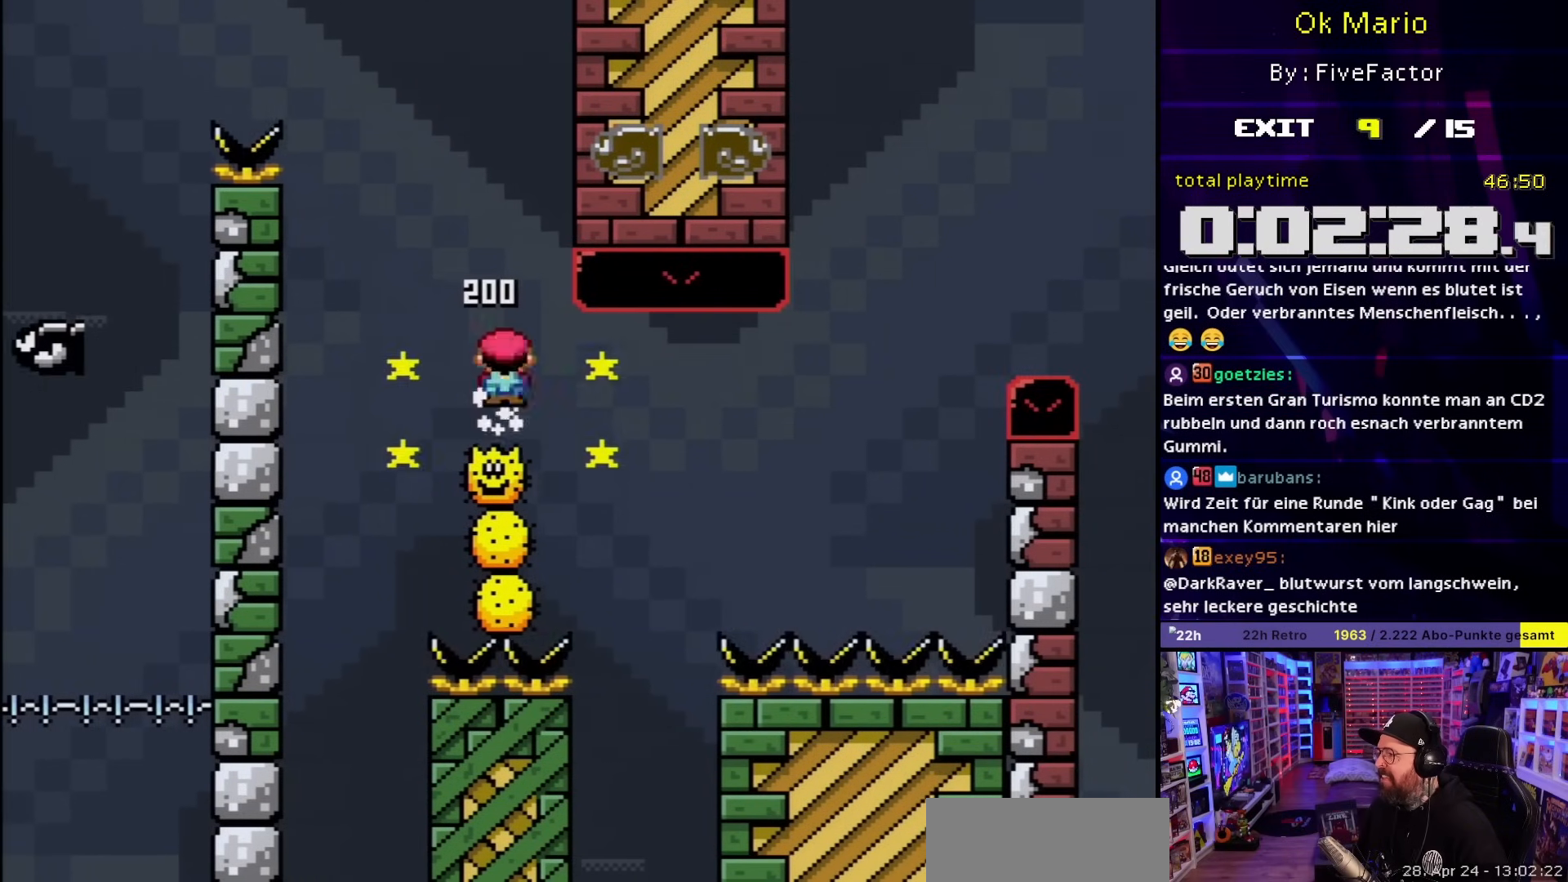
{"buttons": ["X", "DPAD_RIGHT"], "events": [[17, "DPAD_RIGHT", "down"], [117, "DPAD_RIGHT", "up"], [283, "DPAD_LEFT", "down"], [383, "DPAD_LEFT", "up"], [433, "DPAD_RIGHT", "down"]]}
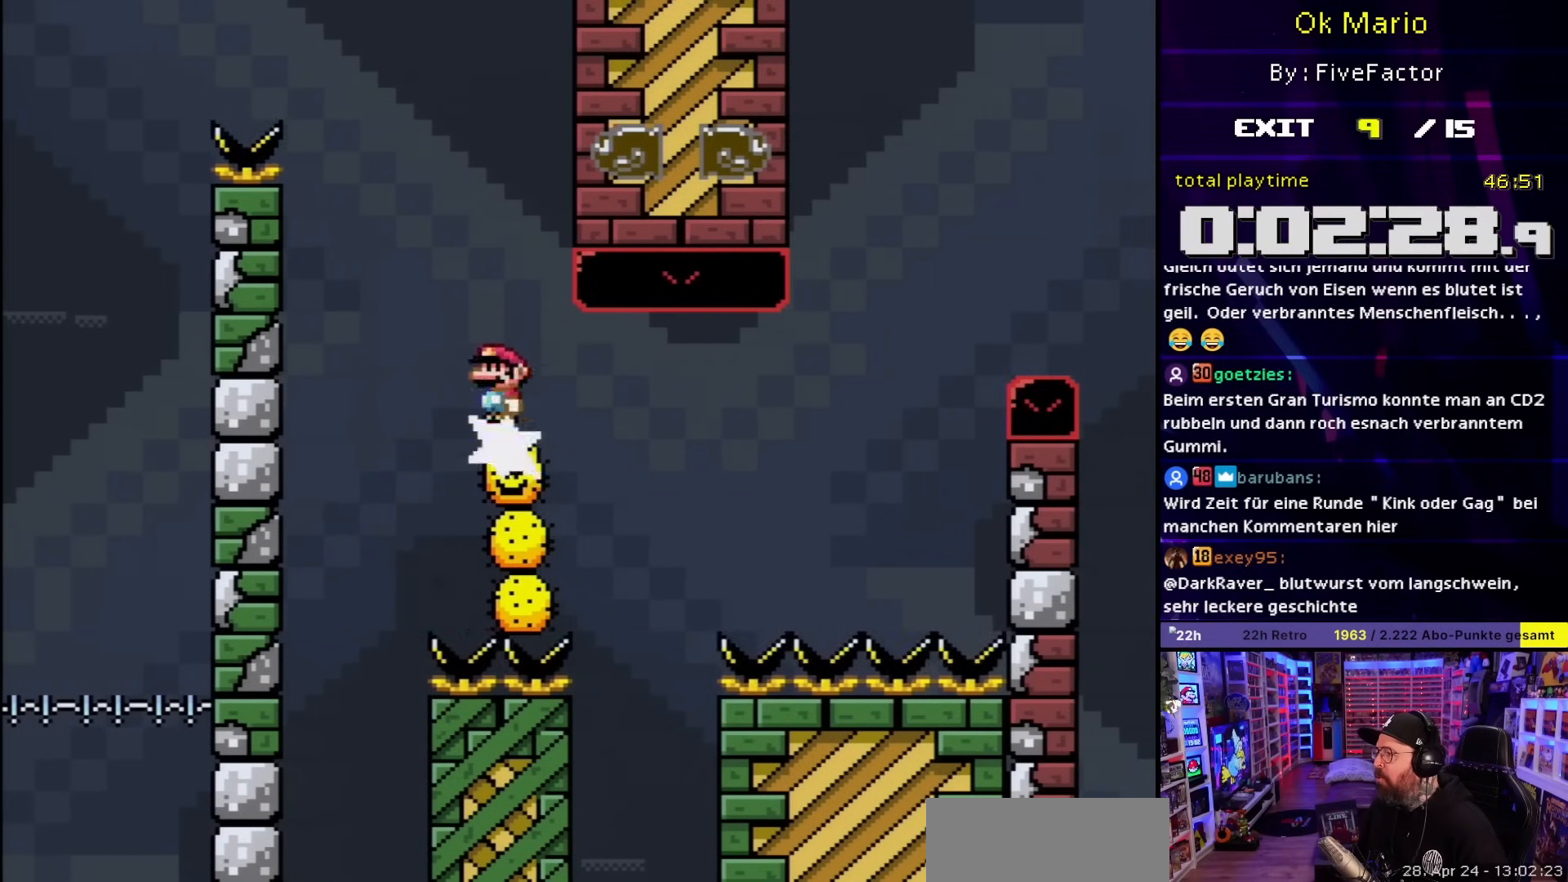
{"buttons": ["X", "DPAD_RIGHT"], "events": [[17, "DPAD_RIGHT", "up"], [100, "DPAD_LEFT", "down"], [217, "DPAD_LEFT", "up"], [267, "DPAD_RIGHT", "down"], [483, "X", "up"], [500, "X", "down"]]}
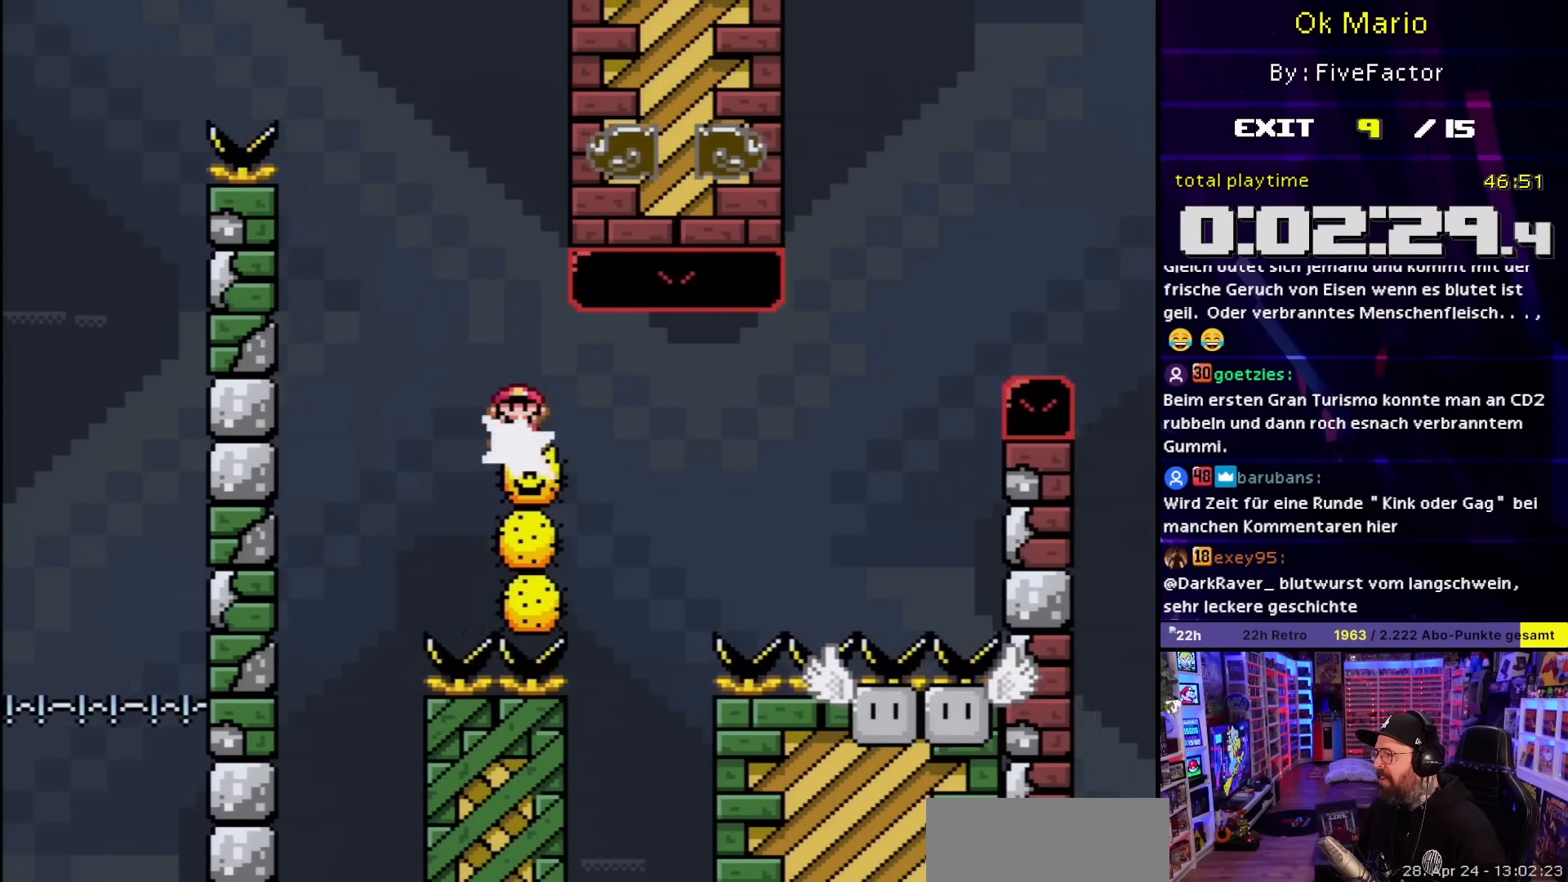
{"buttons": ["Y", "DPAD_RIGHT"], "events": [[83, "A", "down"], [217, "A", "up"], [217, "DPAD_LEFT", "down"], [217, "DPAD_RIGHT", "up"], [217, "DPAD_UP", "down"], [217, "X", "up"], [250, "A", "down"], [250, "DPAD_LEFT", "up"], [250, "DPAD_RIGHT", "down"], [250, "DPAD_UP", "up"], [250, "X", "down"], [367, "A", "up"], [400, "Y", "down"], [433, "X", "up"]]}
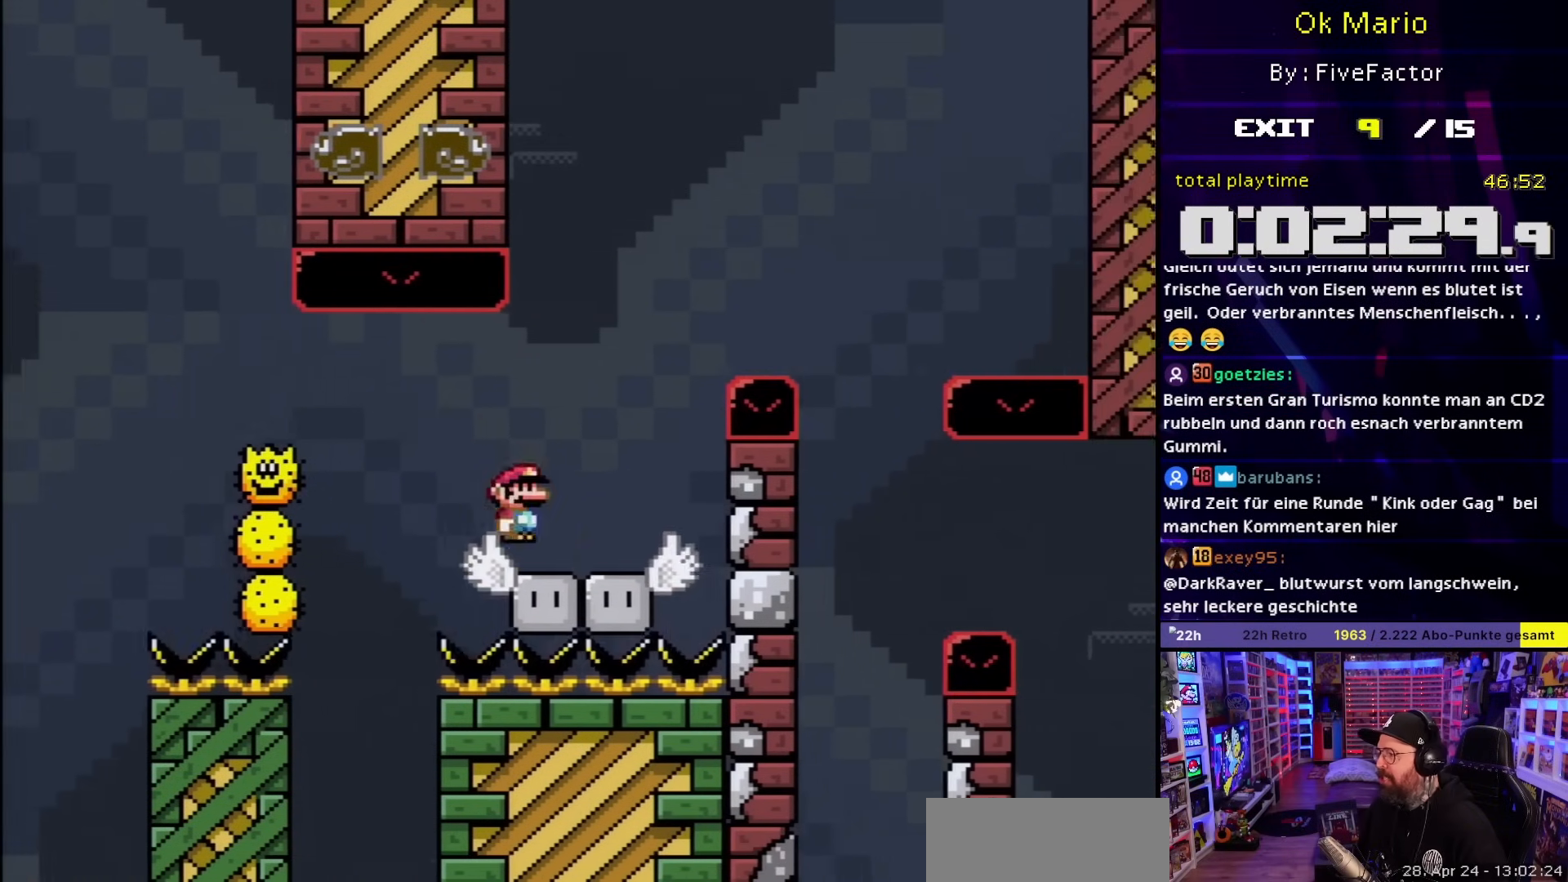
{"buttons": ["Y", "DPAD_LEFT"], "events": [[33, "B", "down"], [100, "DPAD_RIGHT", "up"], [100, "DPAD_UP", "down"], [150, "DPAD_UP", "up"], [167, "DPAD_RIGHT", "down"], [300, "B", "up"], [467, "DPAD_UP", "down"], [483, "DPAD_RIGHT", "up"], [483, "DPAD_UP", "up"], [500, "DPAD_LEFT", "down"]]}
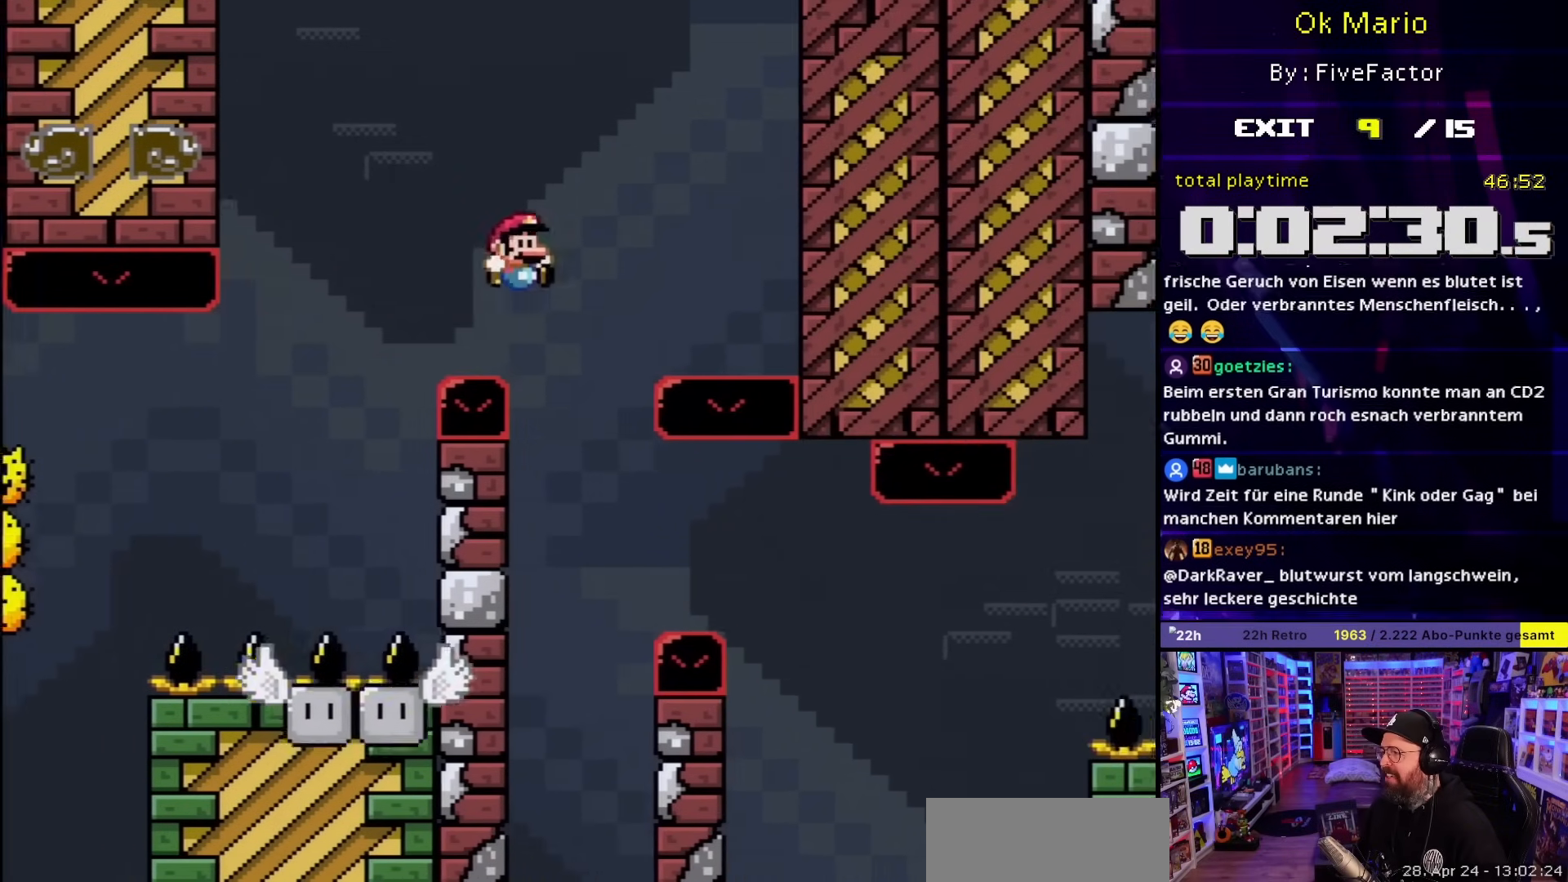
{"buttons": ["Y", "DPAD_LEFT"], "events": [[133, "DPAD_LEFT", "up"], [200, "DPAD_RIGHT", "down"], [283, "DPAD_RIGHT", "up"], [283, "DPAD_UP", "down"], [317, "DPAD_LEFT", "down"], [317, "DPAD_UP", "up"]]}
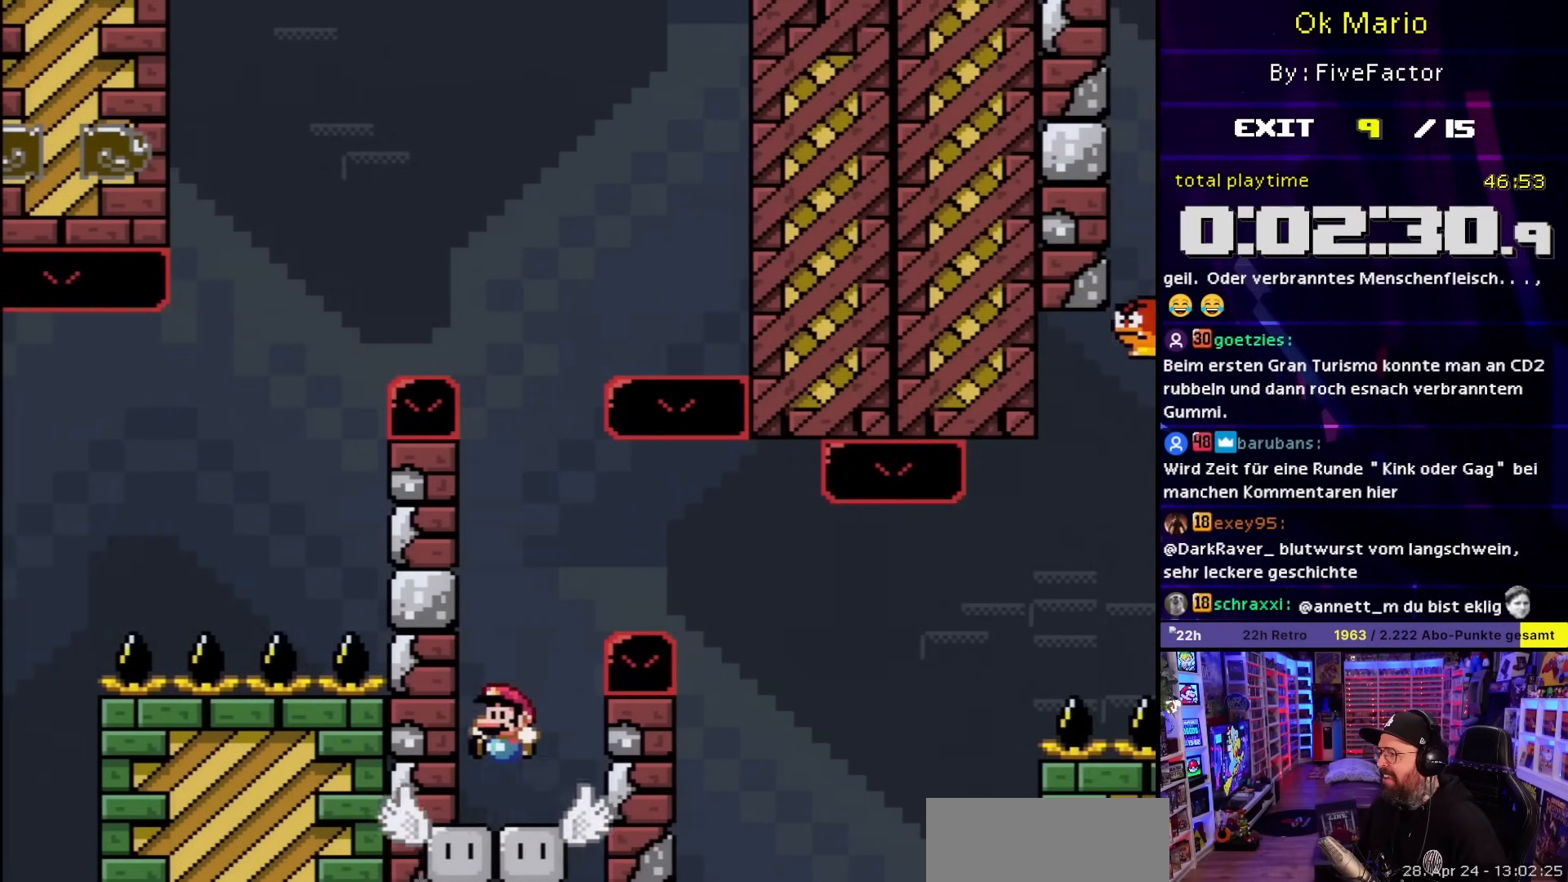
{"buttons": ["Y"], "events": [[17, "DPAD_LEFT", "up"], [33, "DPAD_RIGHT", "down"], [50, "B", "down"], [483, "B", "up"], [500, "DPAD_RIGHT", "up"]]}
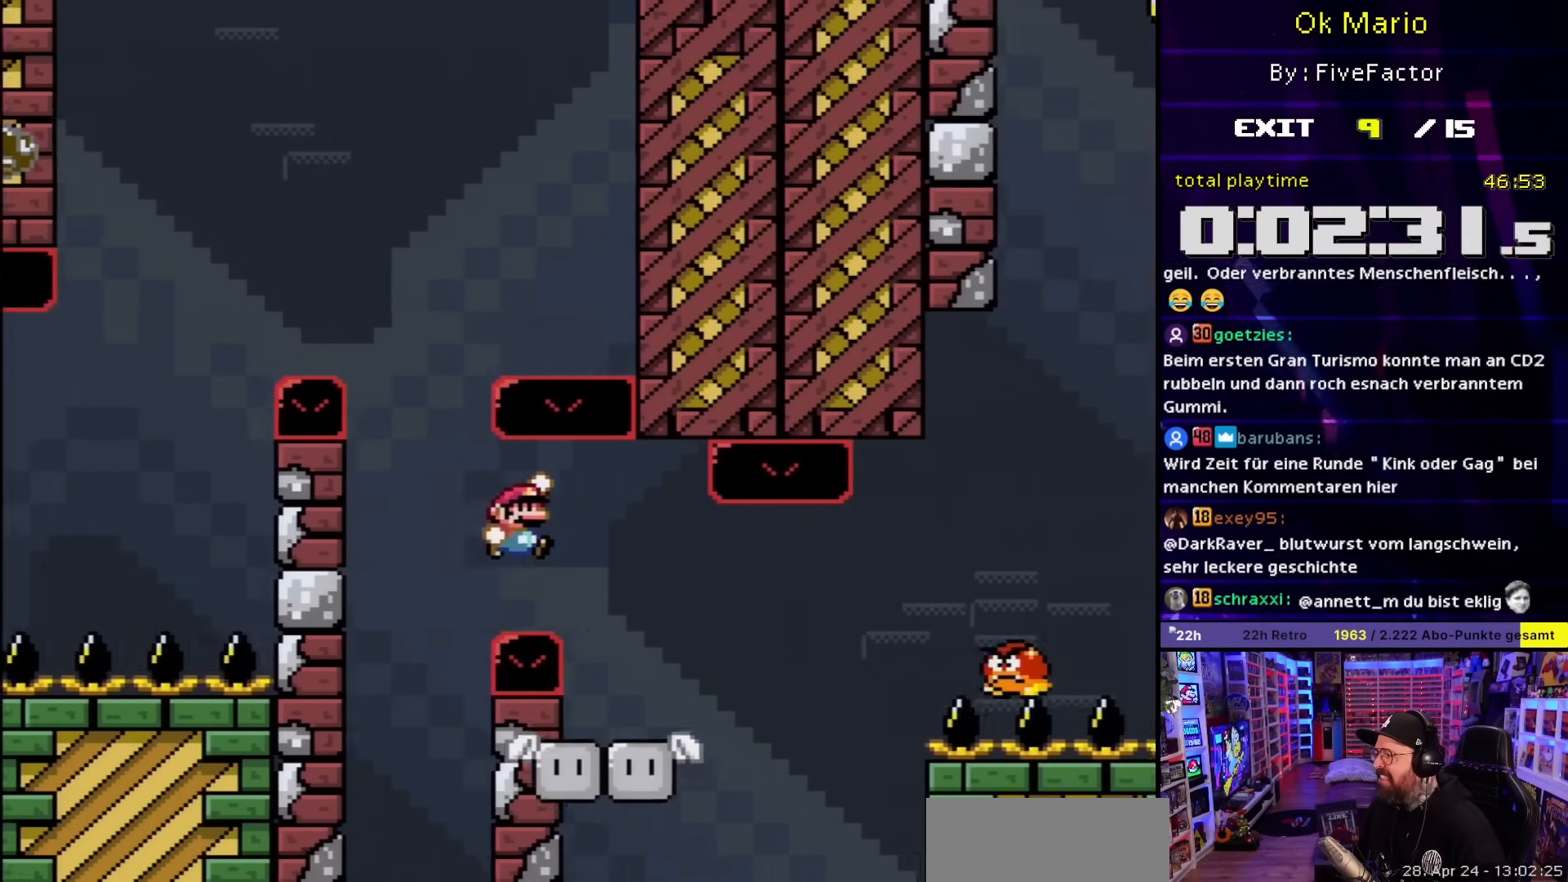
{"buttons": ["B", "Y", "DPAD_RIGHT"], "events": [[33, "B", "down"], [200, "DPAD_RIGHT", "down"]]}
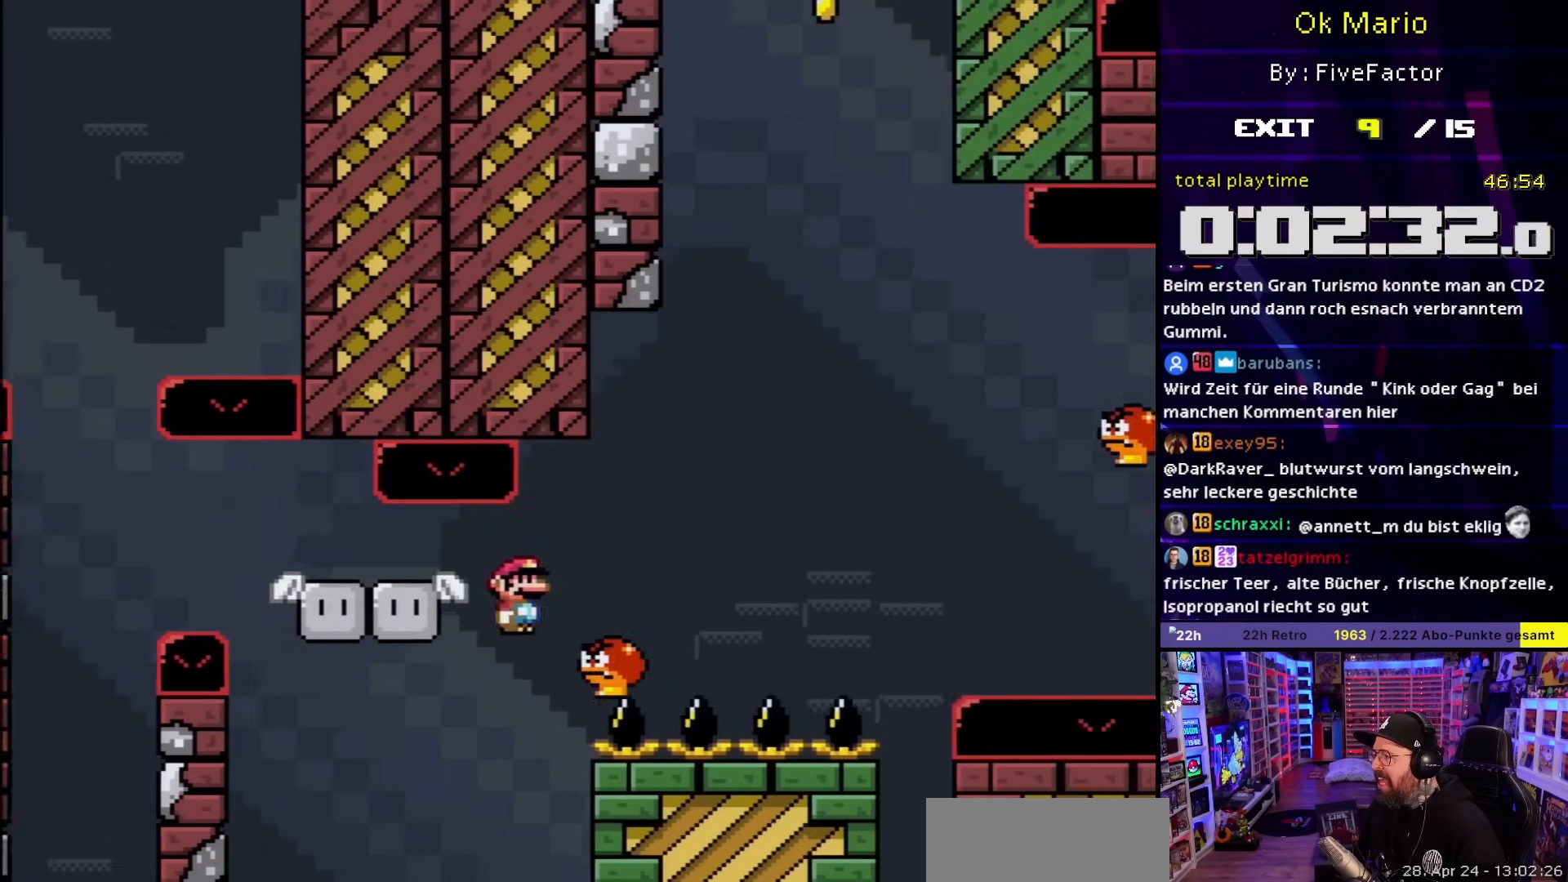
{"buttons": ["Y", "DPAD_RIGHT"], "events": [[450, "B", "up"]]}
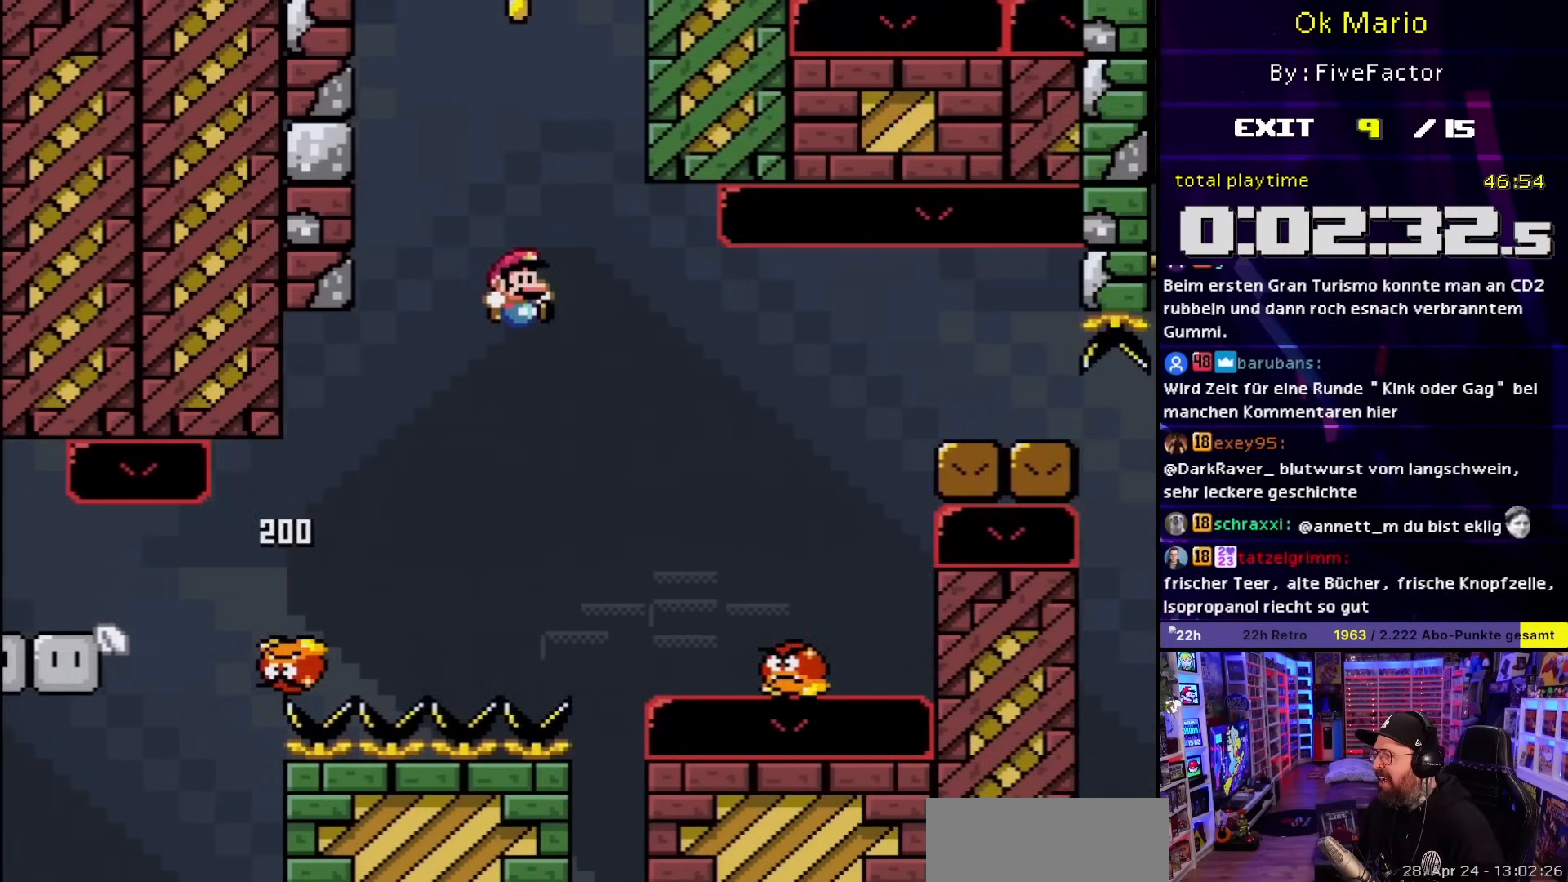
{"buttons": ["Y", "DPAD_RIGHT"], "events": [[183, "DPAD_UP", "down"], [200, "DPAD_RIGHT", "up"], [217, "DPAD_LEFT", "down"], [217, "DPAD_UP", "up"], [300, "B", "down"], [300, "DPAD_LEFT", "up"], [300, "DPAD_RIGHT", "down"], [367, "DPAD_RIGHT", "up"], [383, "DPAD_RIGHT", "down"], [500, "B", "up"]]}
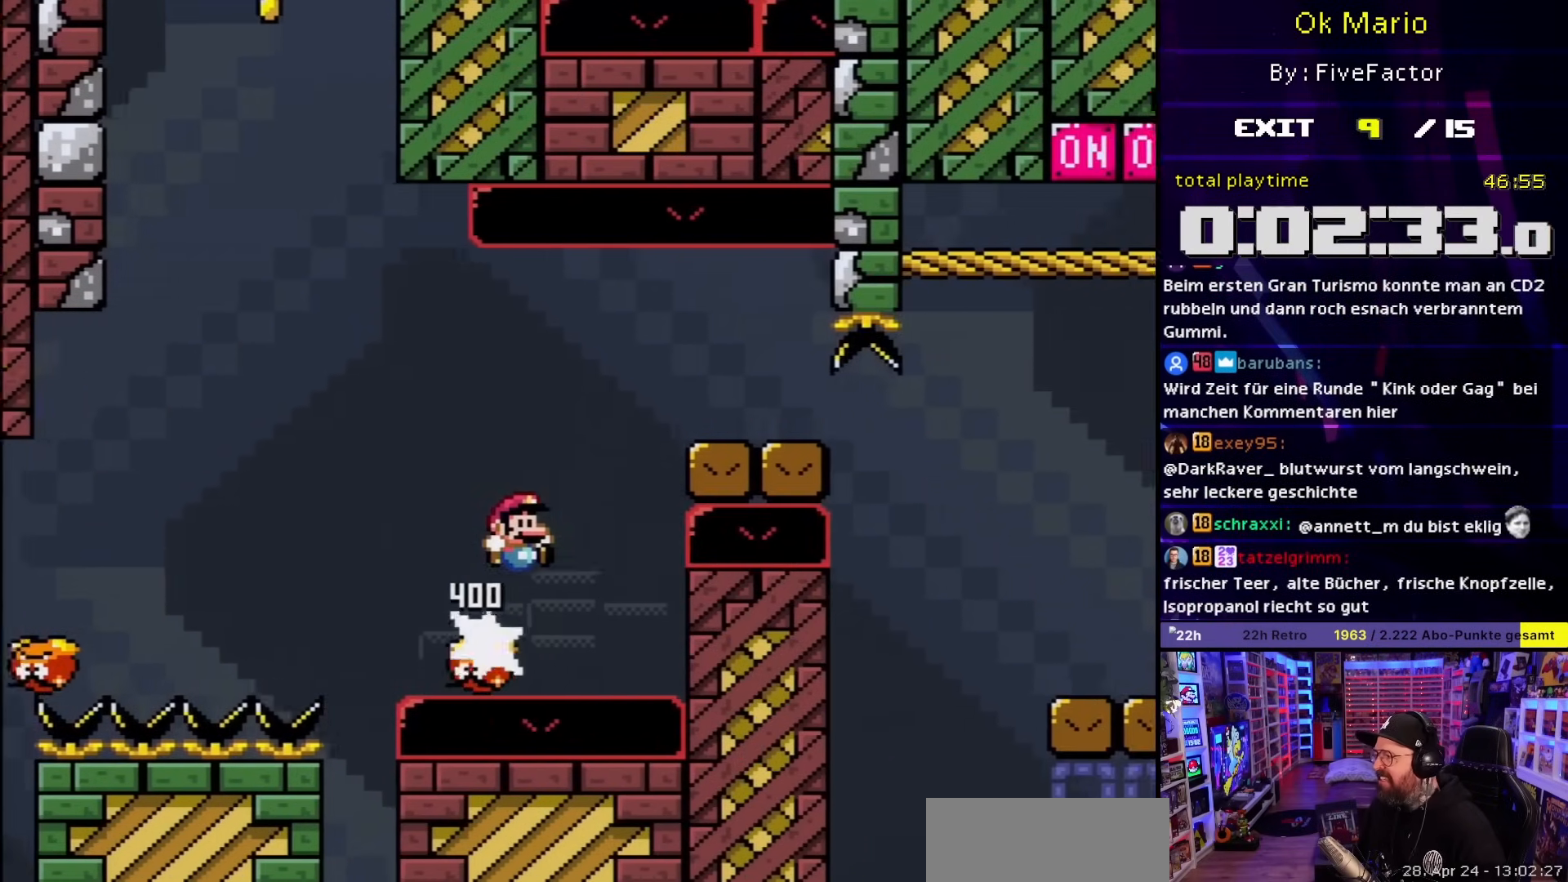
{"buttons": ["X", "DPAD_RIGHT"], "events": [[233, "A", "down"], [233, "X", "down"], [233, "Y", "up"], [283, "A", "up"]]}
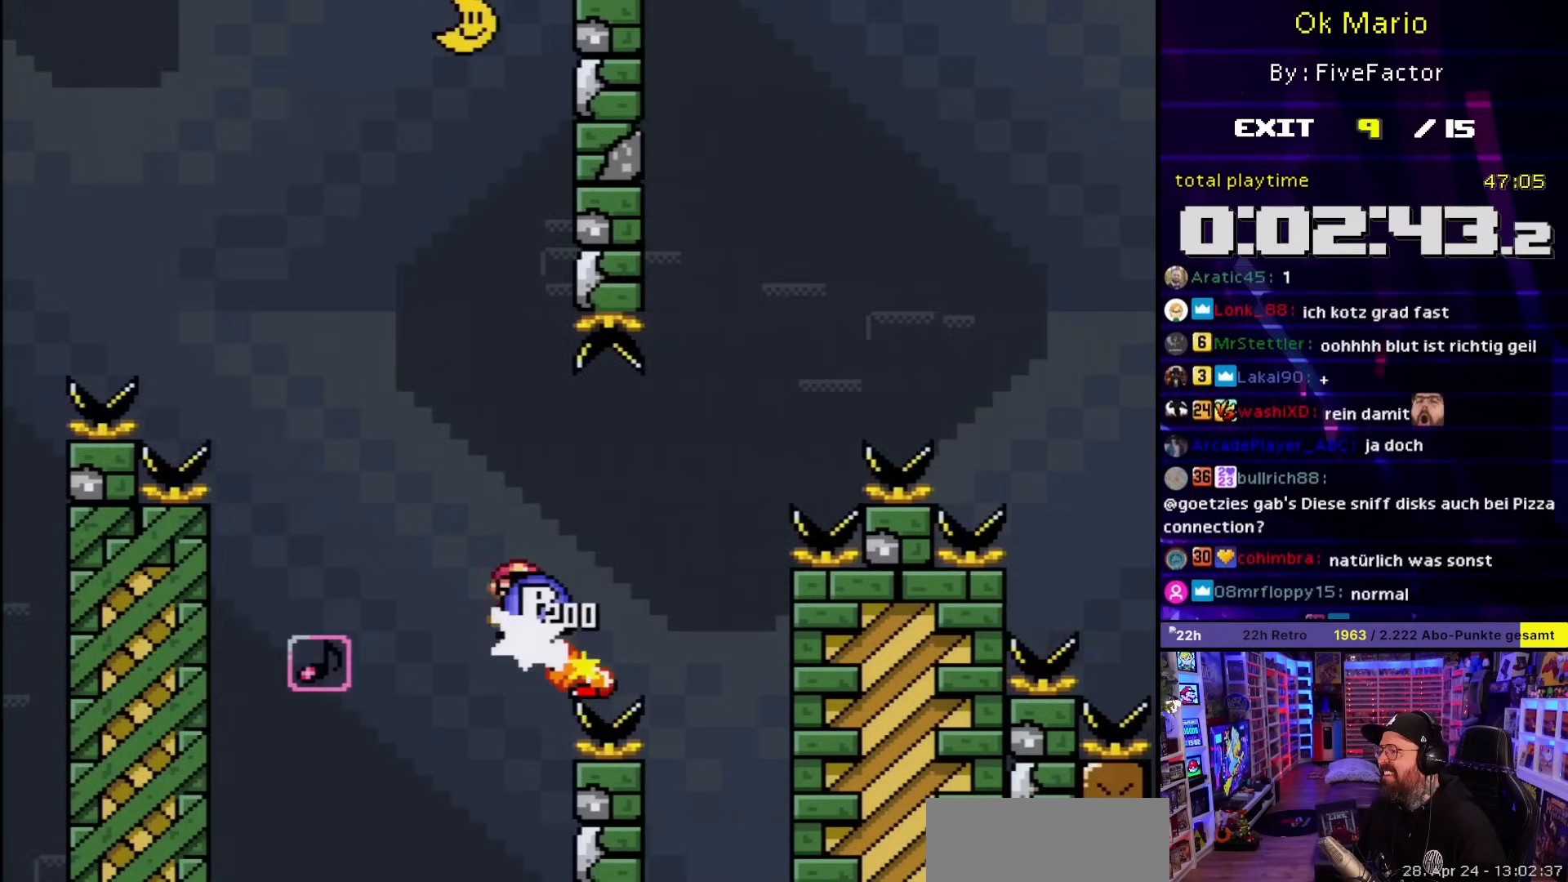
{"buttons": ["X"], "events": [[200, "DPAD_RIGHT", "up"], [383, "A", "down"], [467, "A", "up"]]}